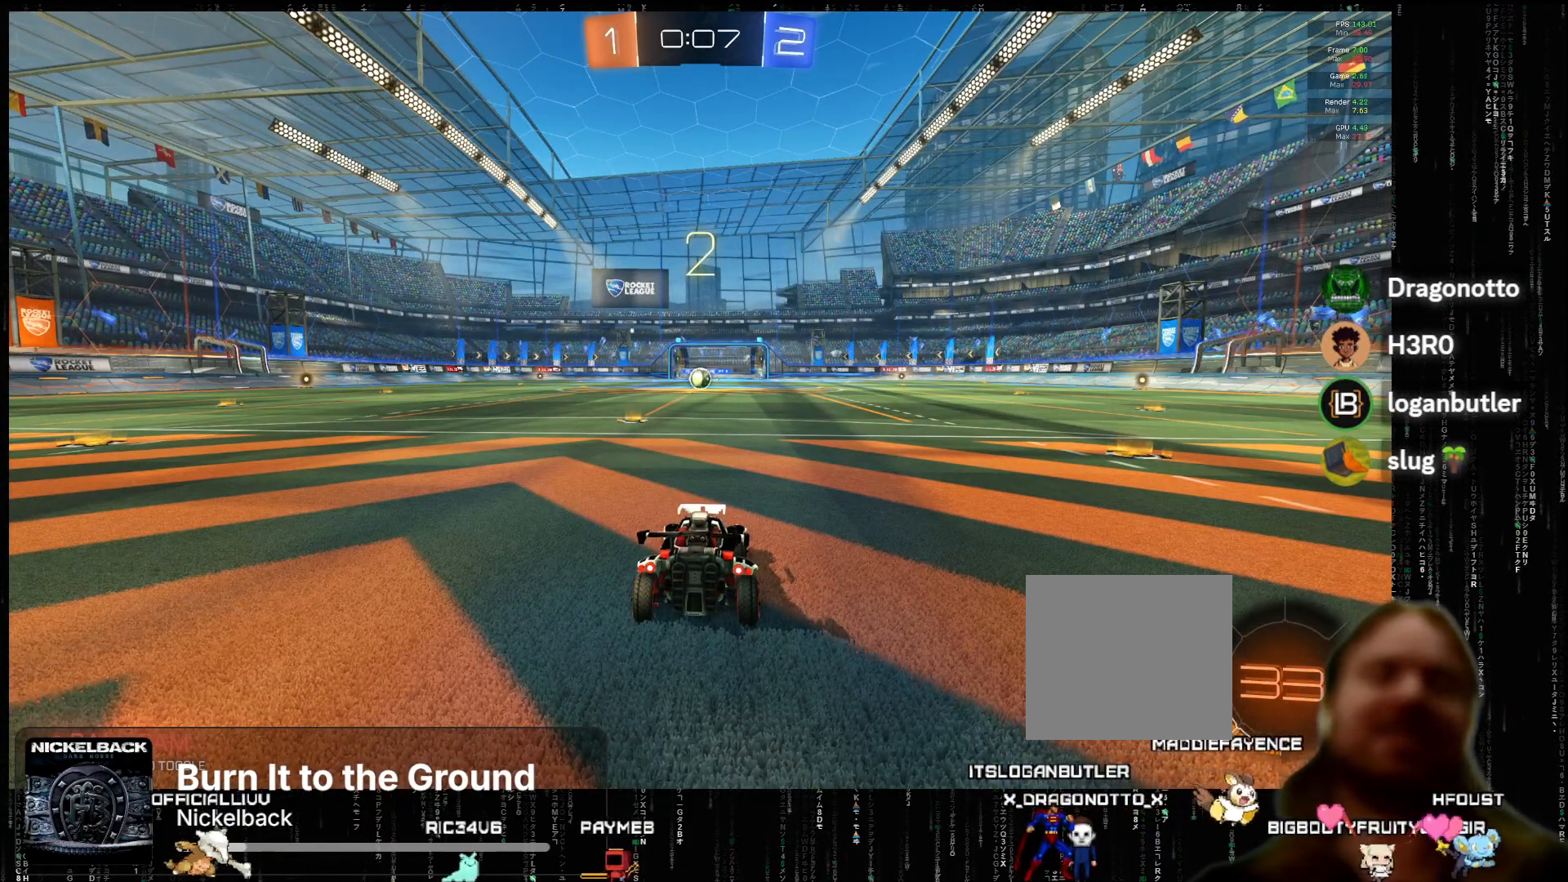
Gameplay with a controller (Xbox layout); each line is a JSON object with the inputs held at the frame after it. "events" lists button and stick changes between this image and that frame as [ms after this image, input, new state], when the widget could be followed in between. Not read: right_stick.
{"buttons": ["R2"], "left_stick": "center", "events": [[350, "R2", "down"]]}
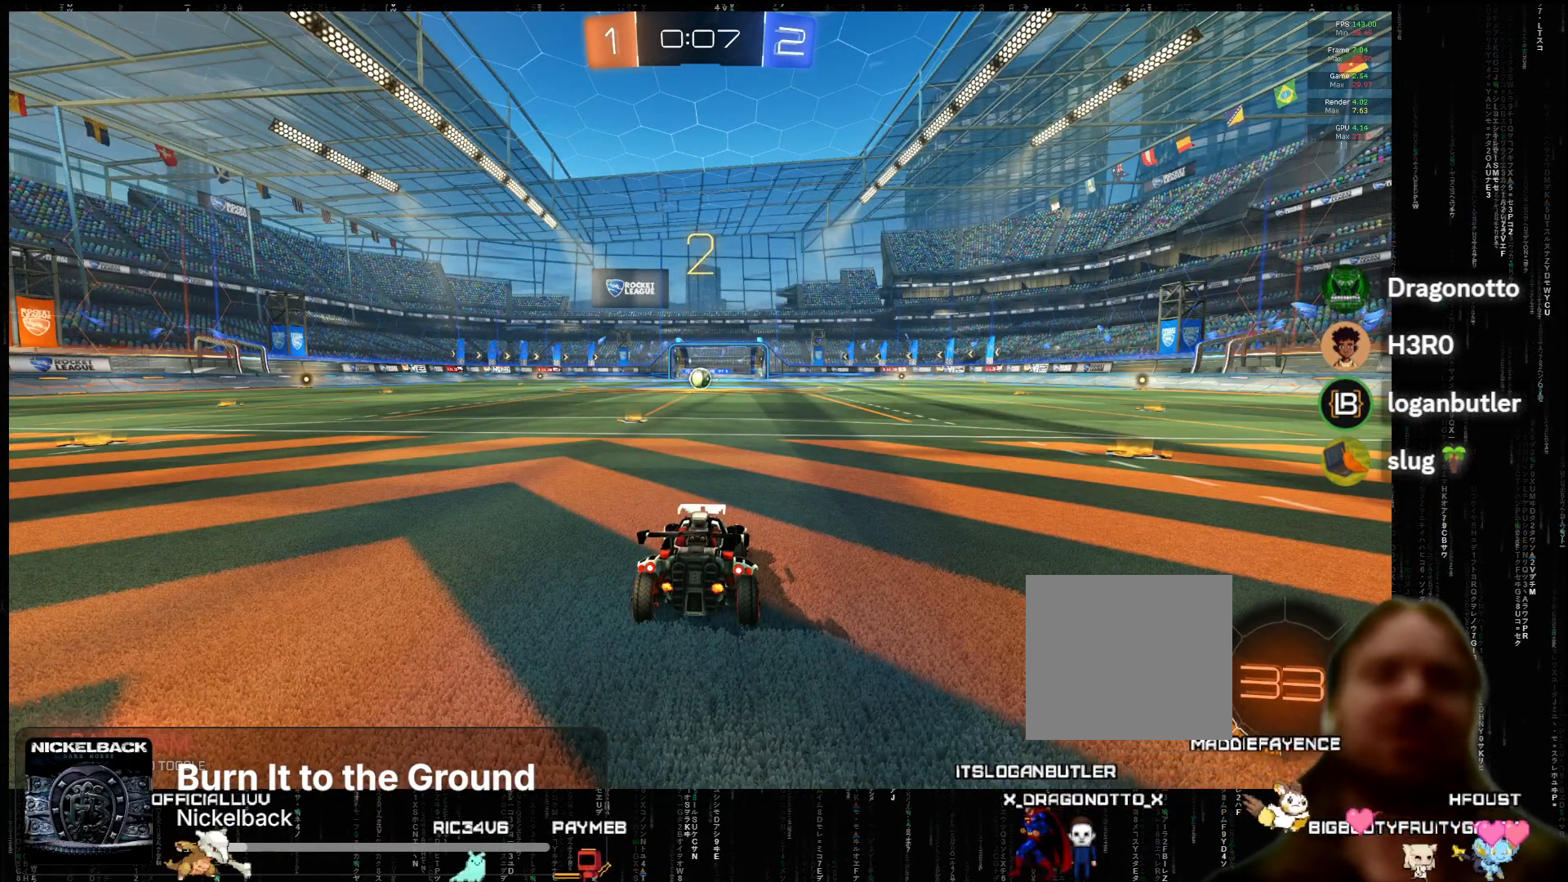
{"buttons": ["R2"], "left_stick": "center", "events": [[250, "Y", "down"], [367, "Y", "up"]]}
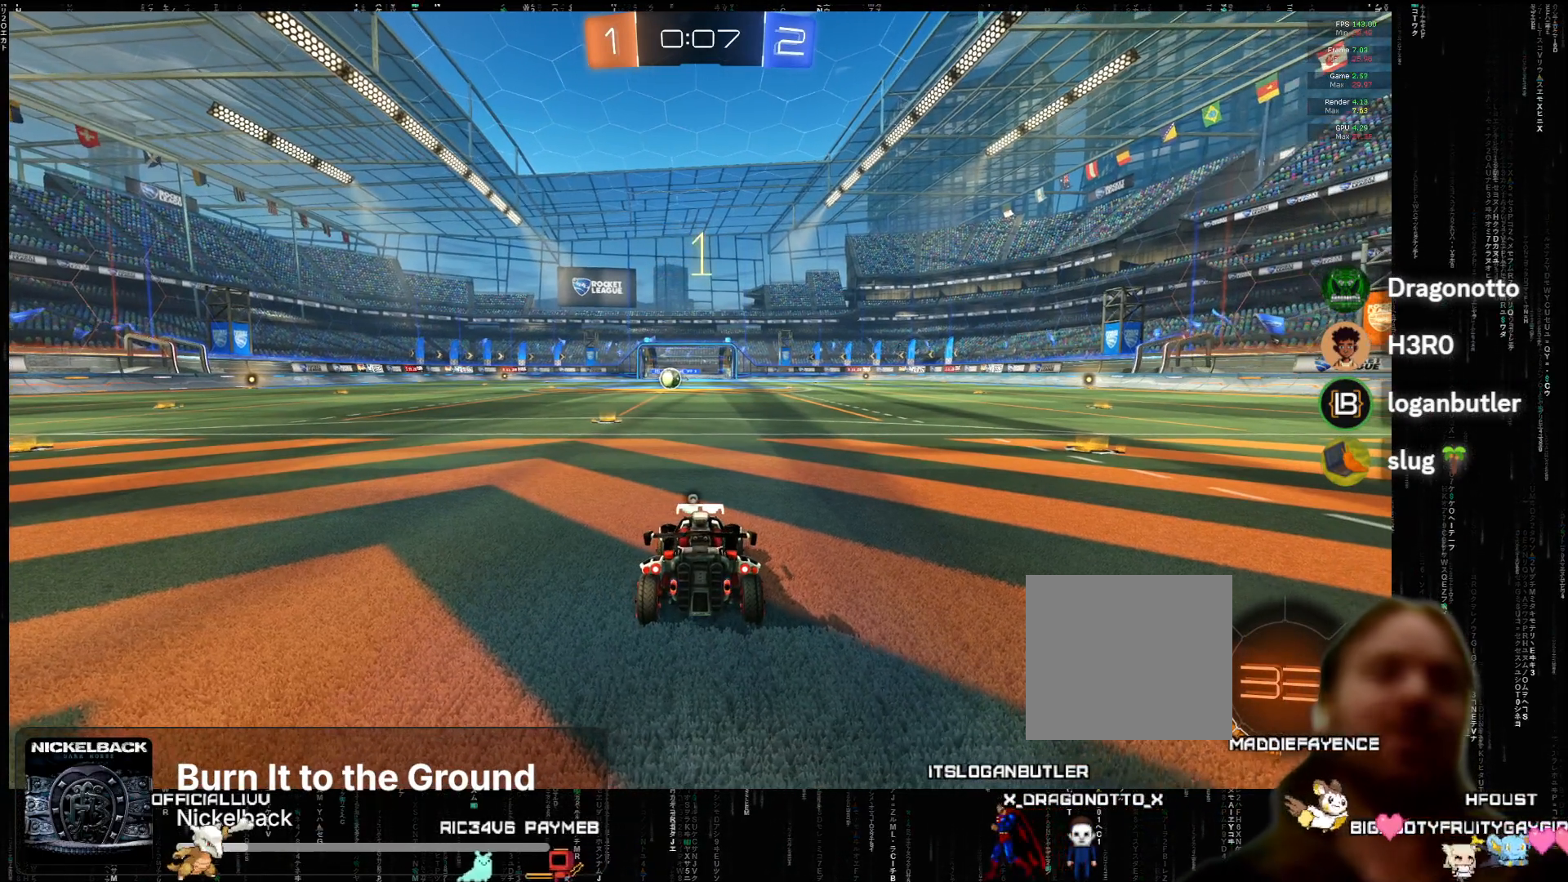
{"buttons": ["R2"], "left_stick": "center", "events": []}
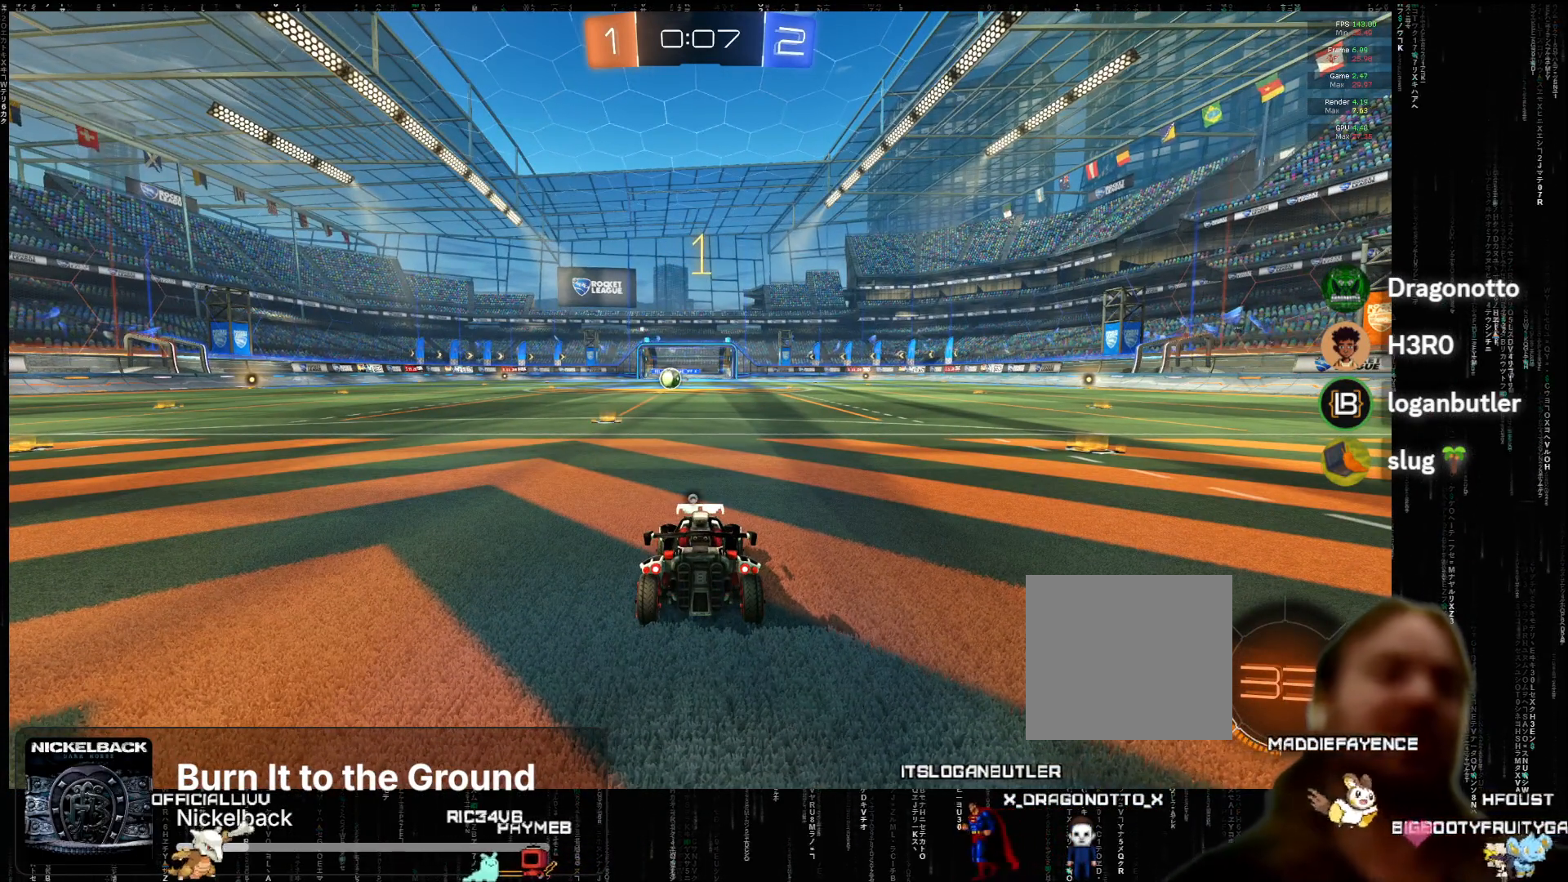
{"buttons": ["R2"], "left_stick": "center", "events": [[150, "Y", "down"], [267, "Y", "up"], [350, "Y", "down"], [450, "Y", "up"]]}
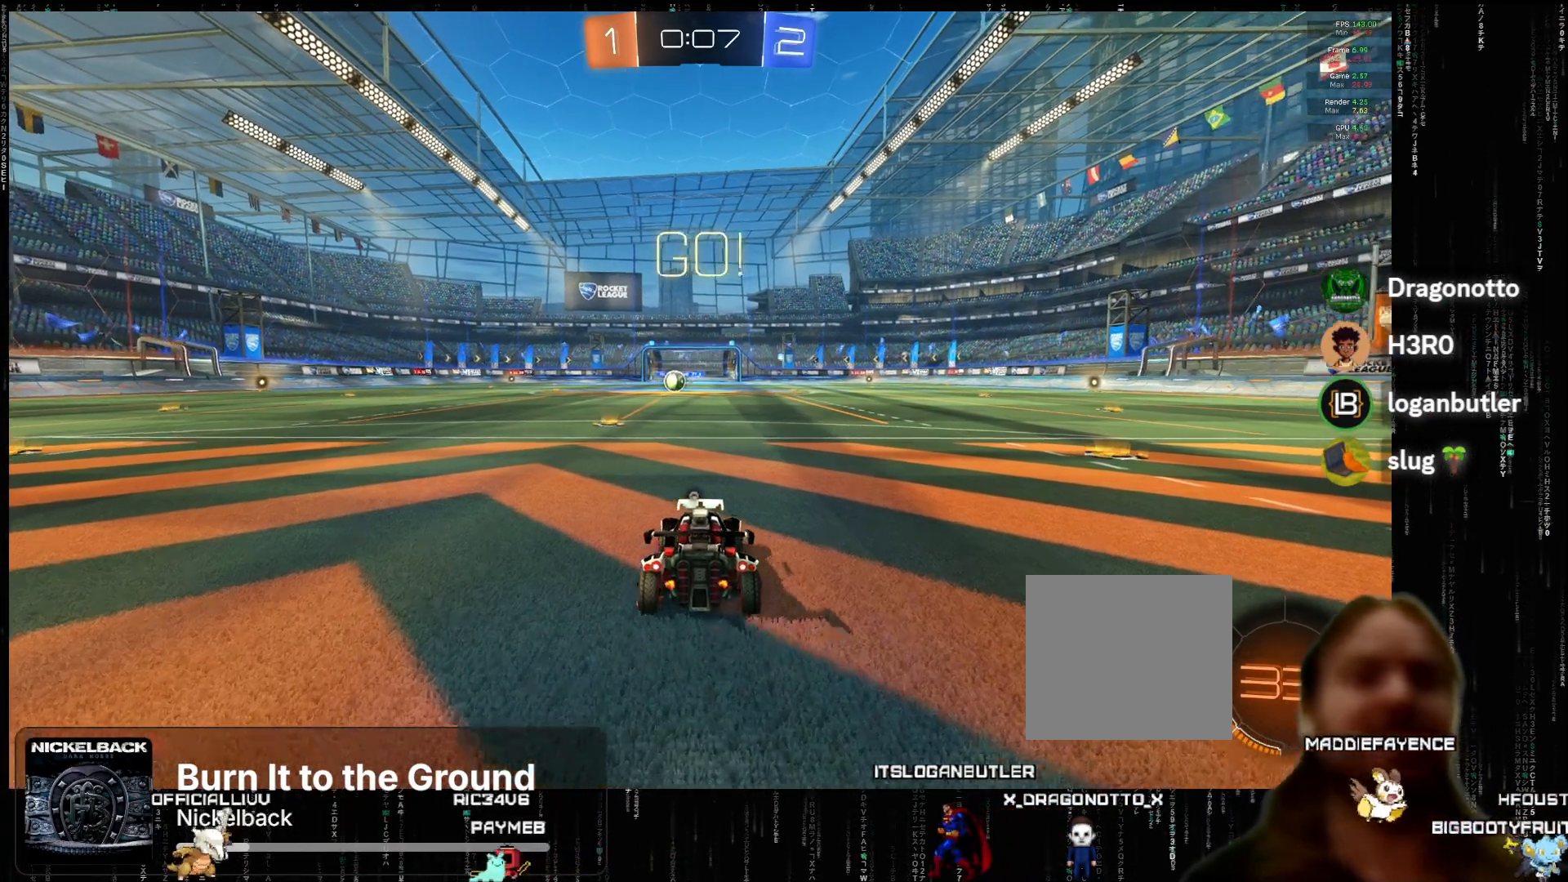
{"buttons": ["A", "R2"], "left_stick": "center", "events": [[100, "Y", "down"], [167, "Y", "up"], [267, "A", "down"], [367, "left_stick", "left"], [450, "left_stick", "center"]]}
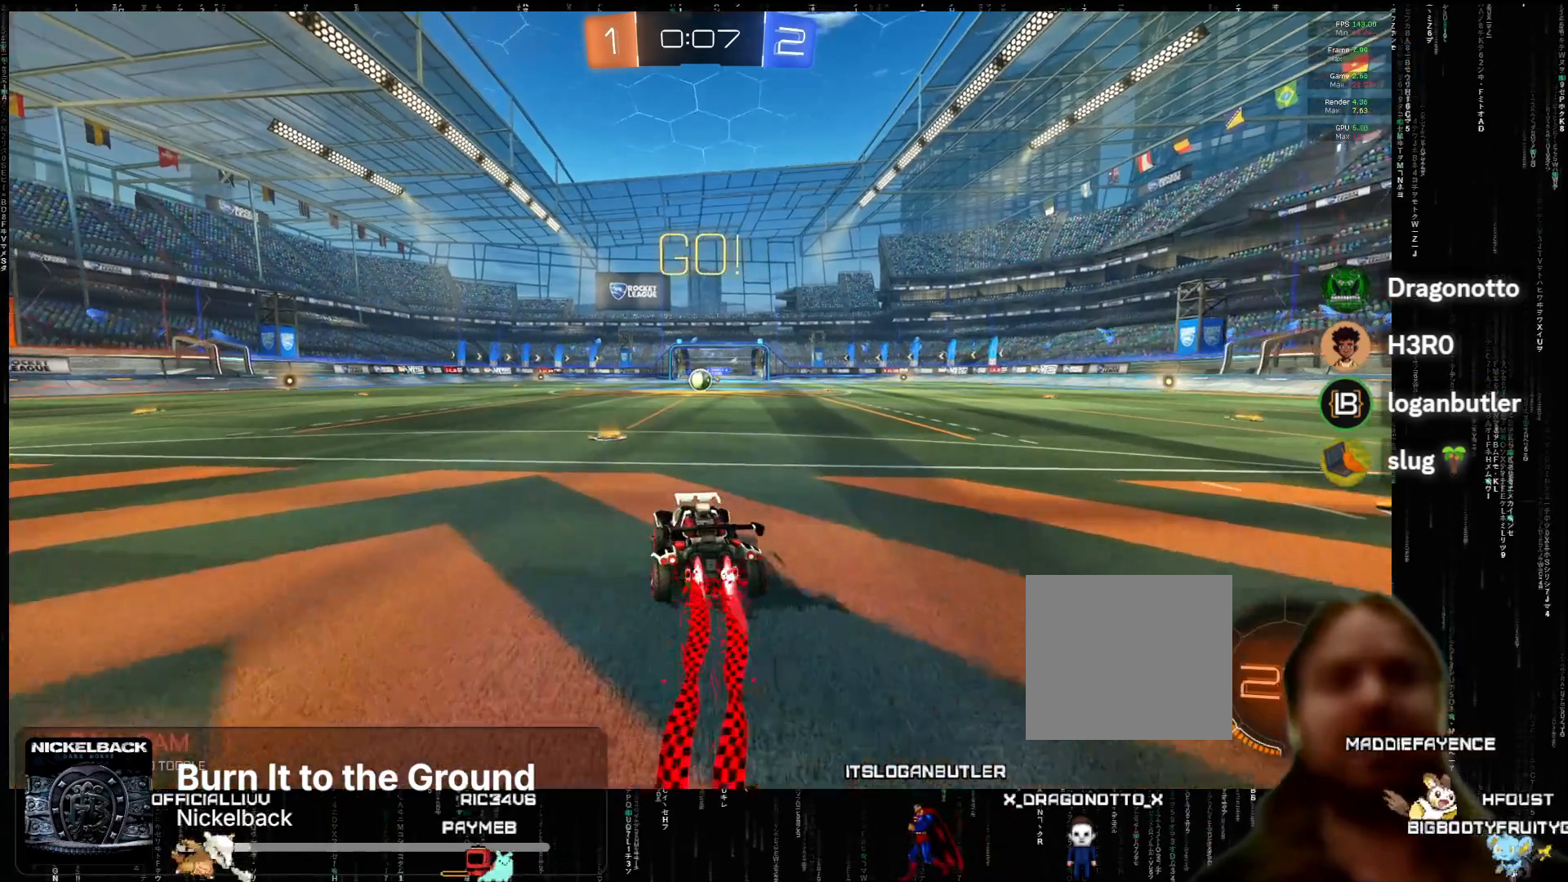
{"buttons": ["A", "R2"], "left_stick": "center", "events": []}
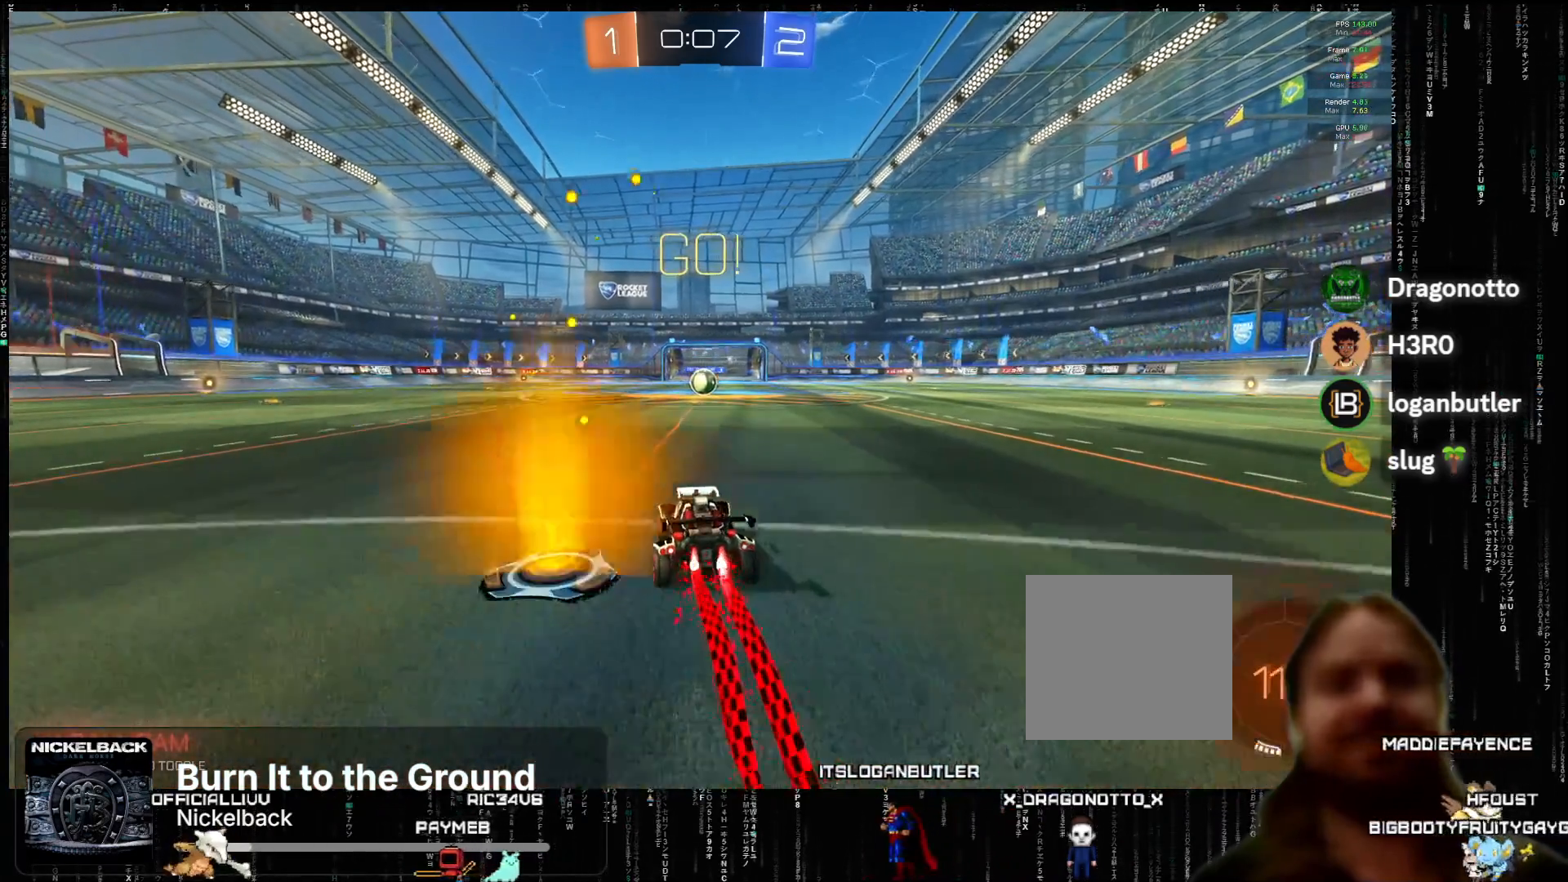
{"buttons": ["A", "R2"], "left_stick": "center", "events": [[17, "left_stick", "right"], [133, "left_stick", "center"]]}
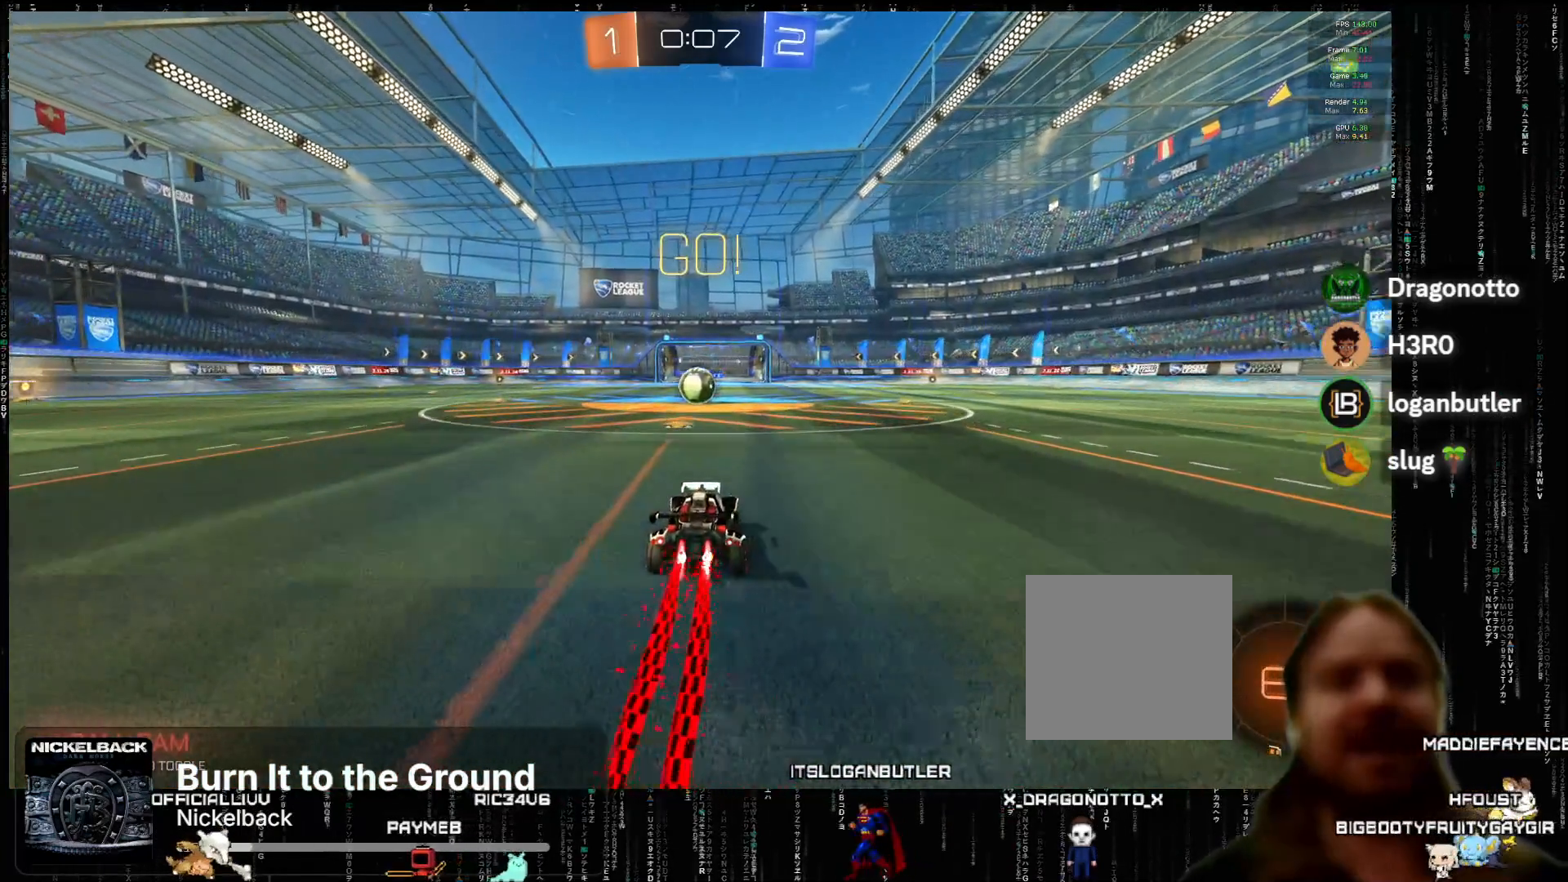
{"buttons": ["A", "L2", "R2"], "left_stick": "left", "events": [[350, "L2", "down"], [350, "left_stick", "left"], [367, "X", "down"], [450, "X", "up"]]}
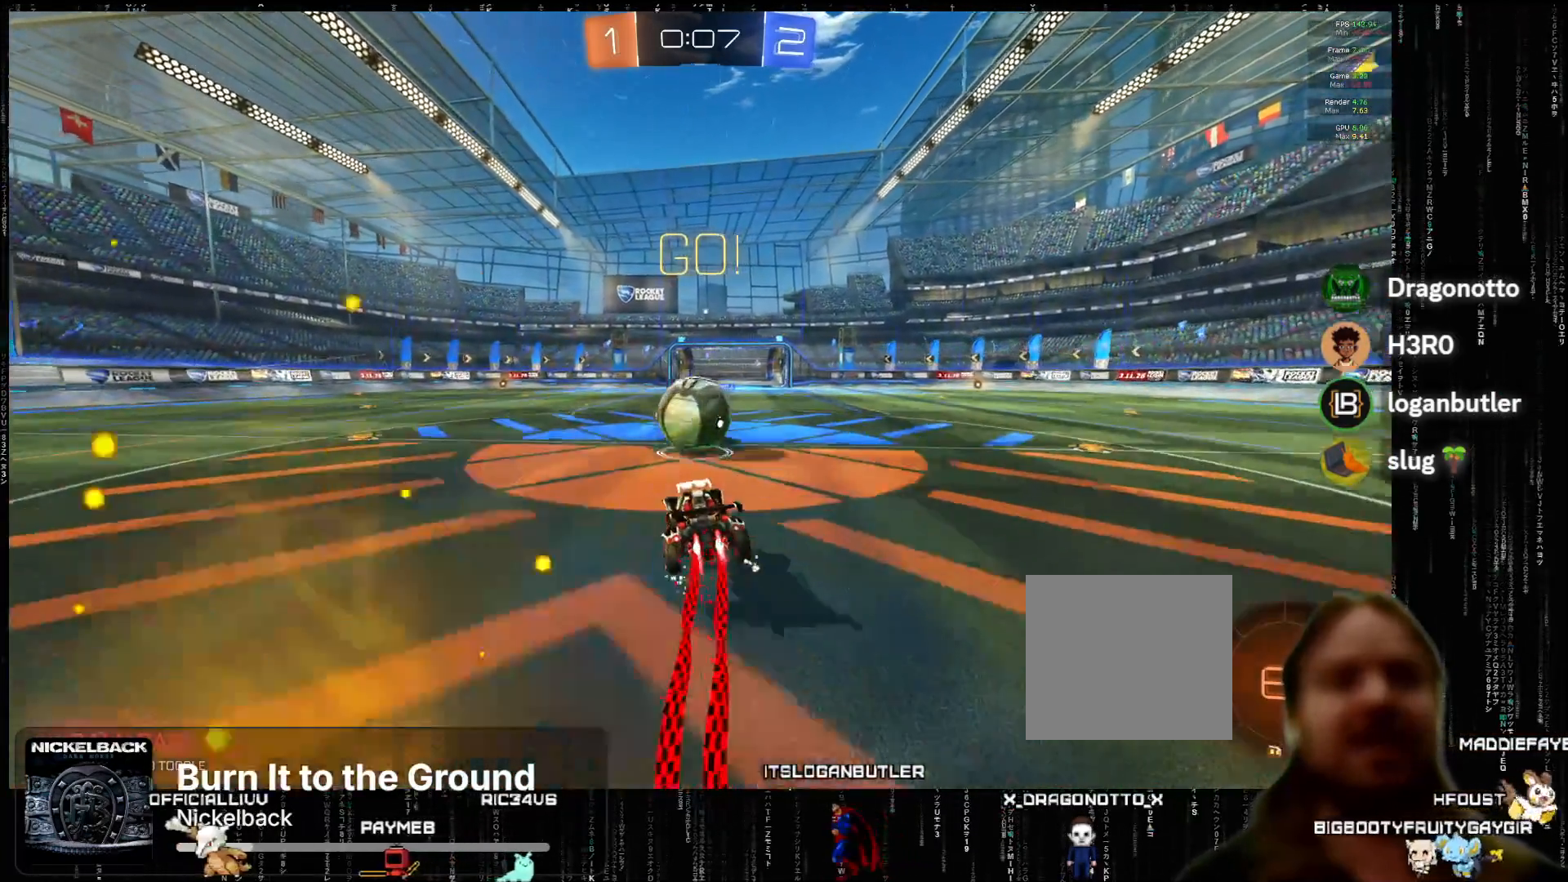
{"buttons": ["R2"], "left_stick": "center", "events": [[217, "X", "down"], [317, "X", "up"], [350, "L2", "up"], [350, "left_stick", "center"], [383, "A", "up"]]}
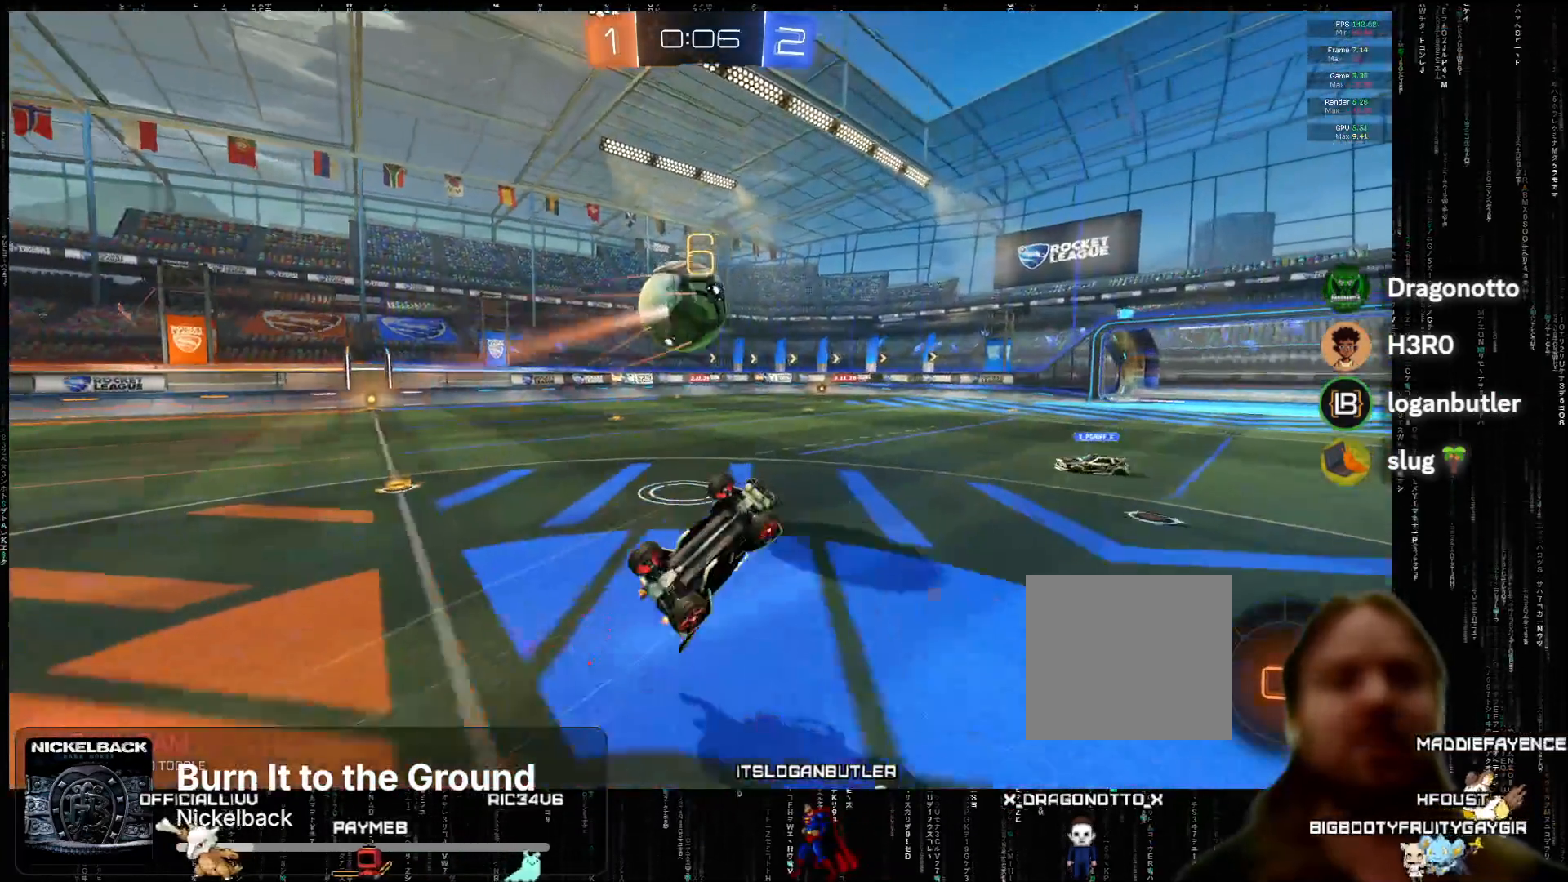
{"buttons": ["R2"], "left_stick": "center", "events": [[250, "left_stick", "right"], [433, "left_stick", "center"]]}
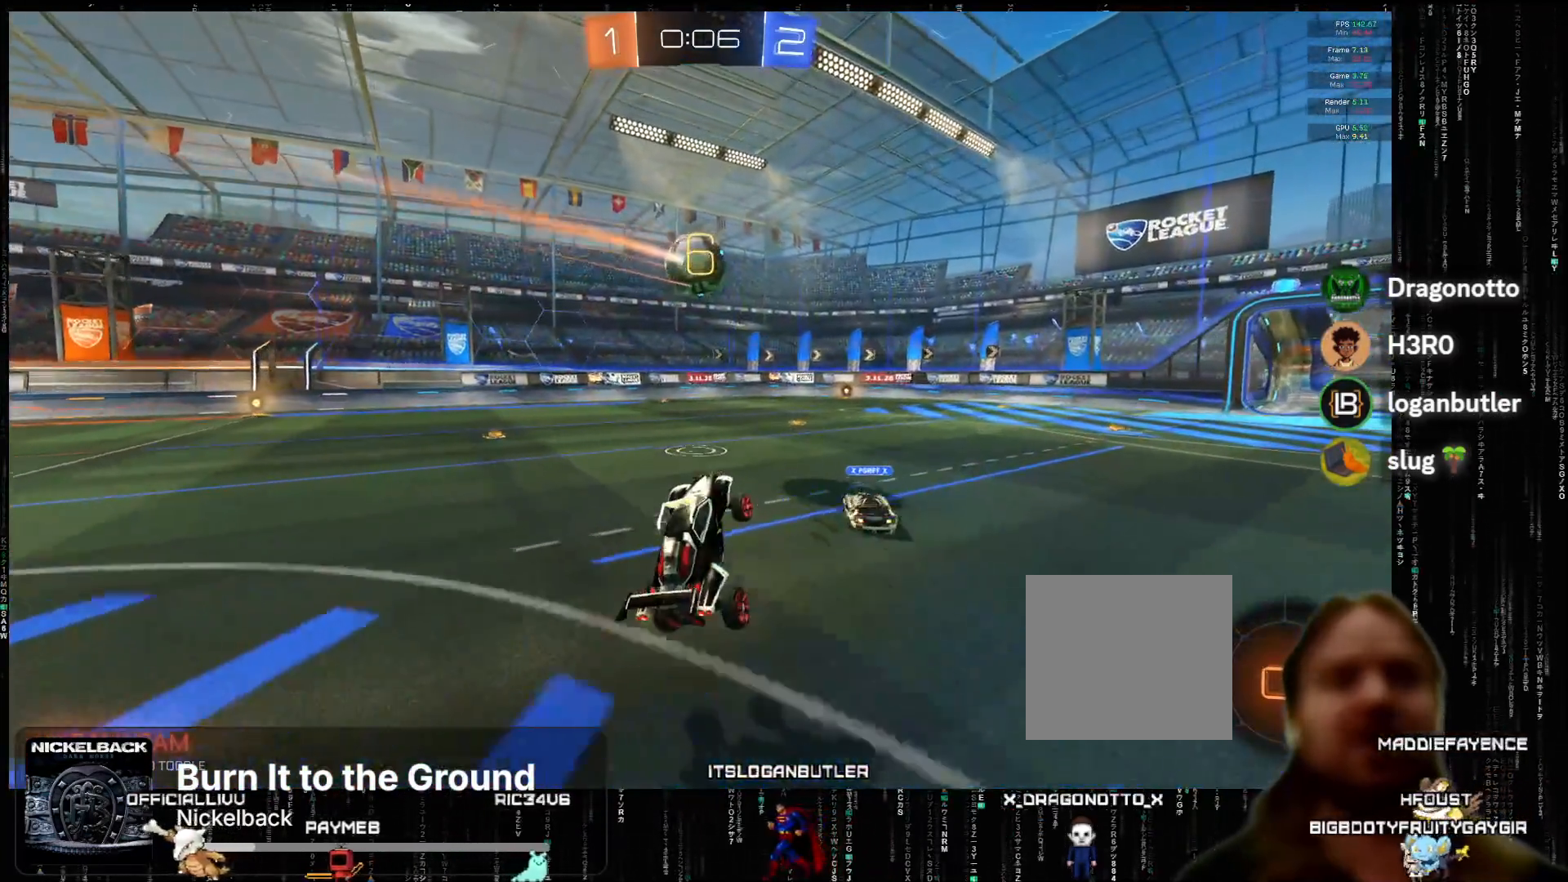
{"buttons": ["R2"], "left_stick": "left", "events": [[100, "left_stick", "up-left"], [267, "left_stick", "center"], [333, "left_stick", "left"]]}
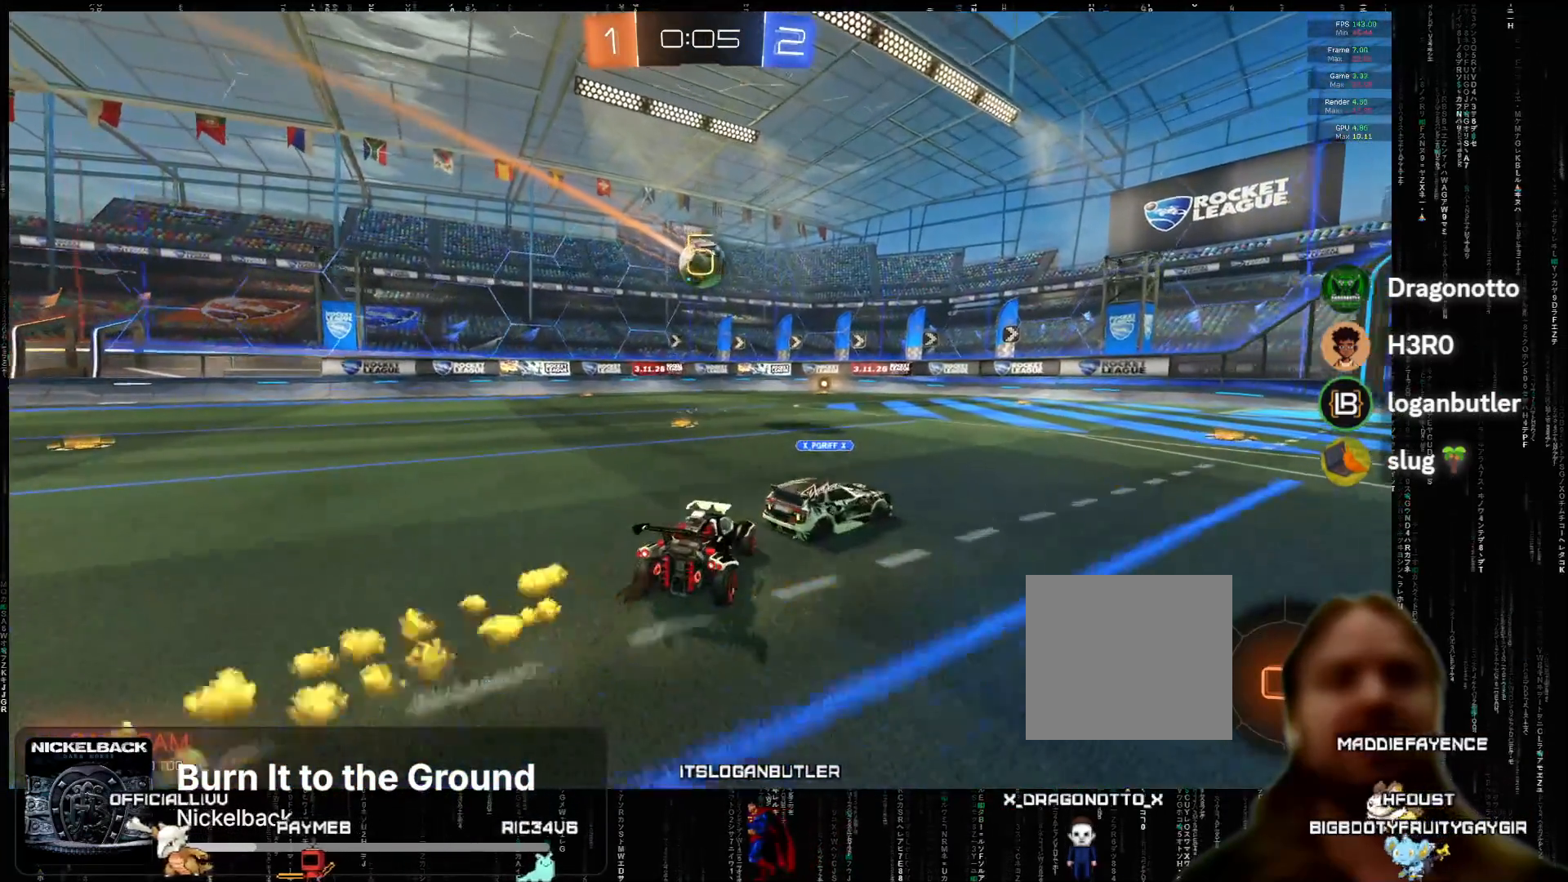
{"buttons": ["R2"], "left_stick": "center", "events": [[150, "left_stick", "center"], [317, "left_stick", "right"], [417, "left_stick", "center"]]}
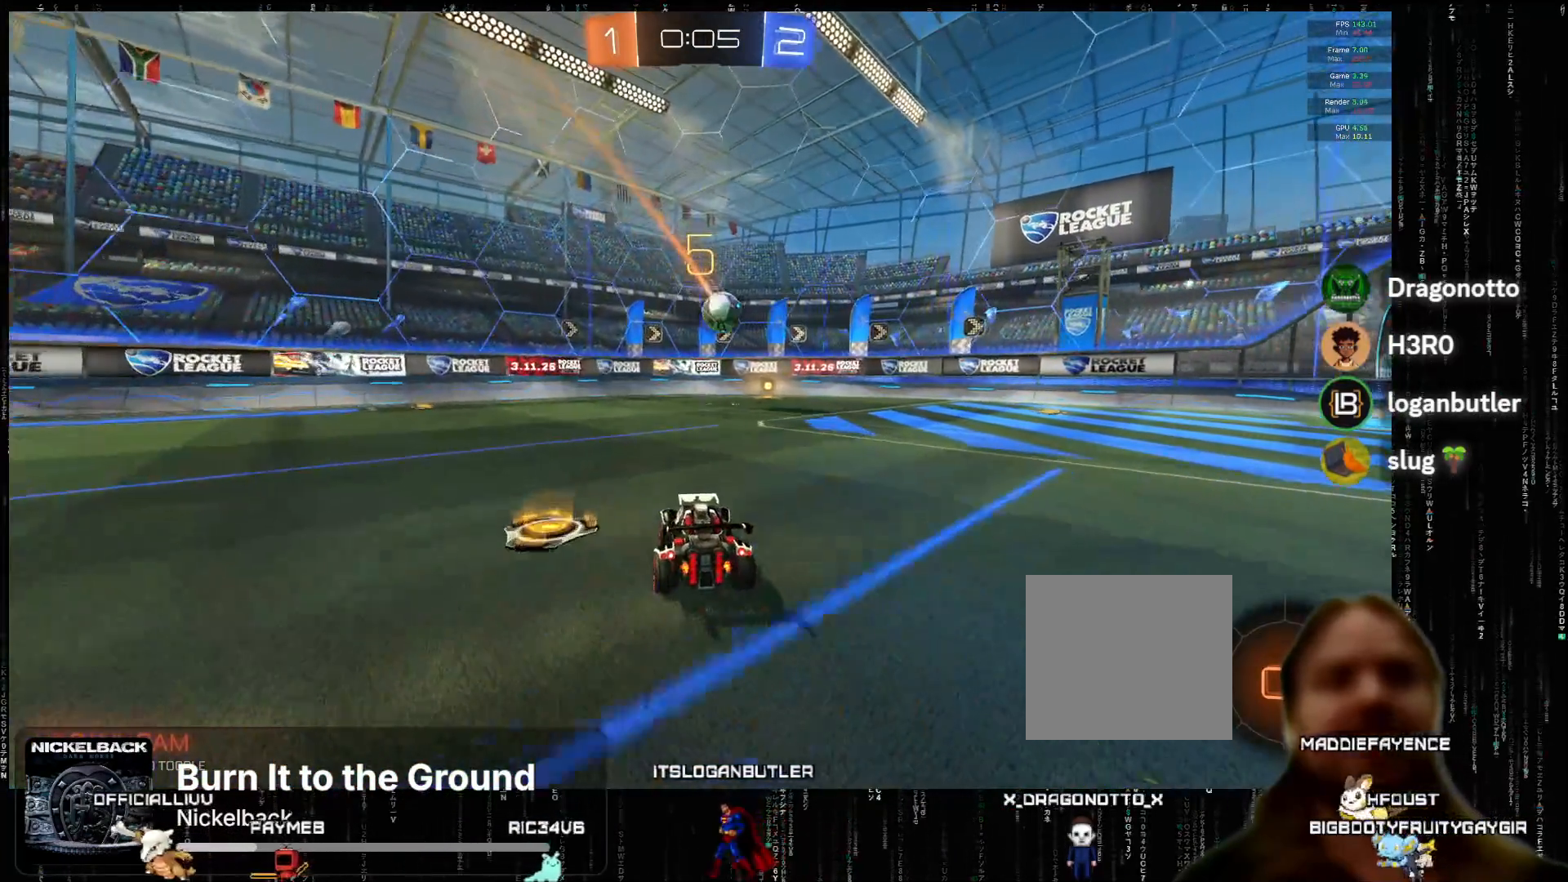
{"buttons": ["L2"], "left_stick": "right", "events": [[67, "left_stick", "right"], [150, "left_stick", "center"], [200, "R2", "up"], [217, "L2", "down"], [250, "left_stick", "right"]]}
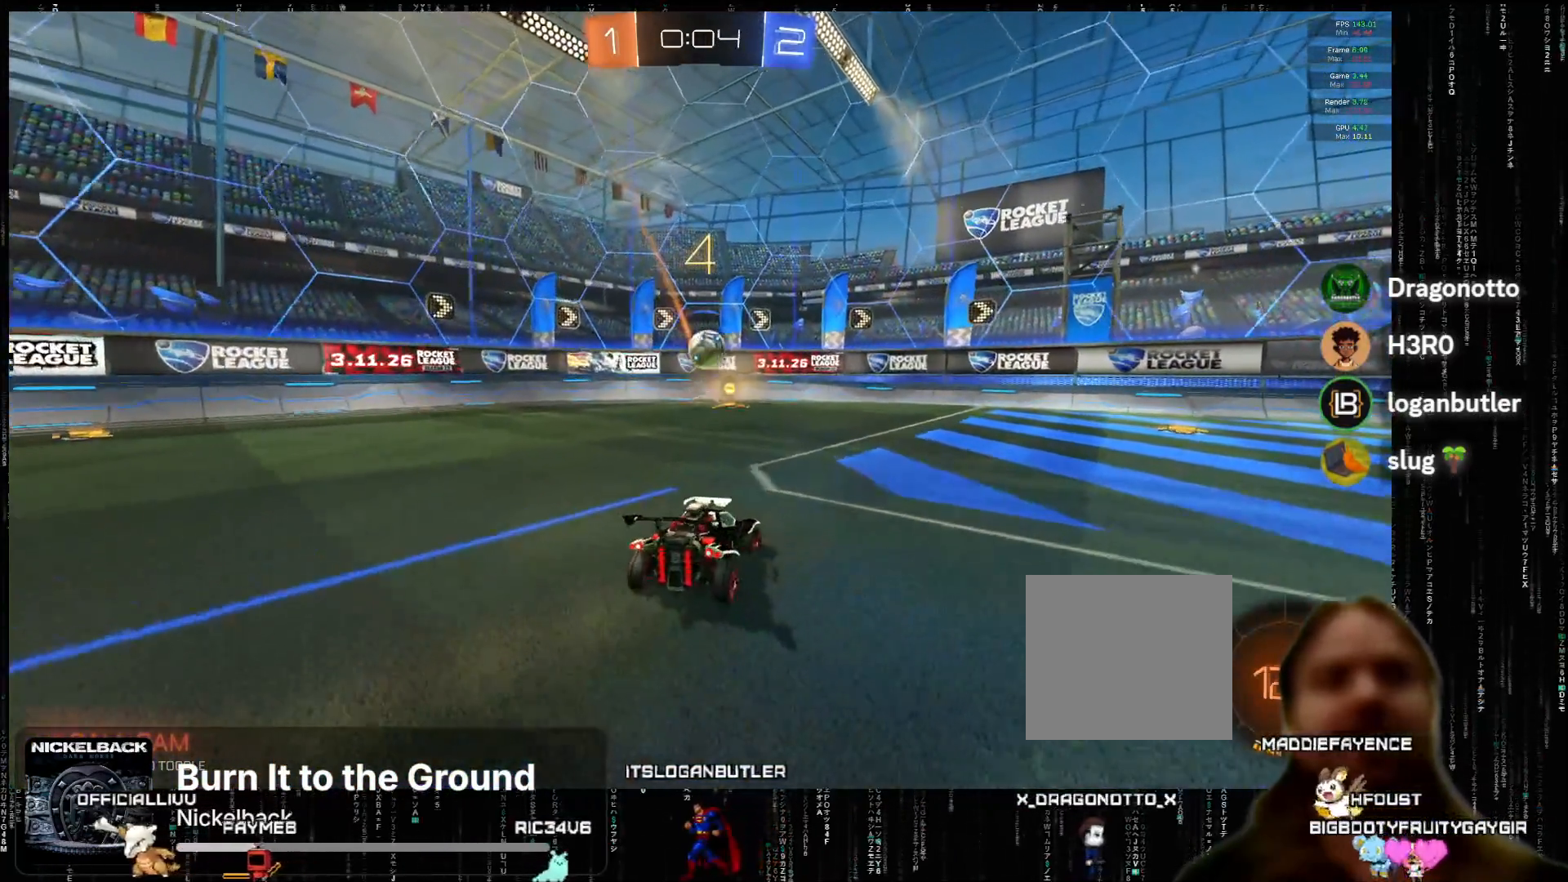
{"buttons": ["X"], "left_stick": "down", "events": [[83, "L2", "up"], [83, "left_stick", "down-right"], [283, "R2", "down"], [283, "left_stick", "down"], [350, "R2", "up"], [350, "X", "down"]]}
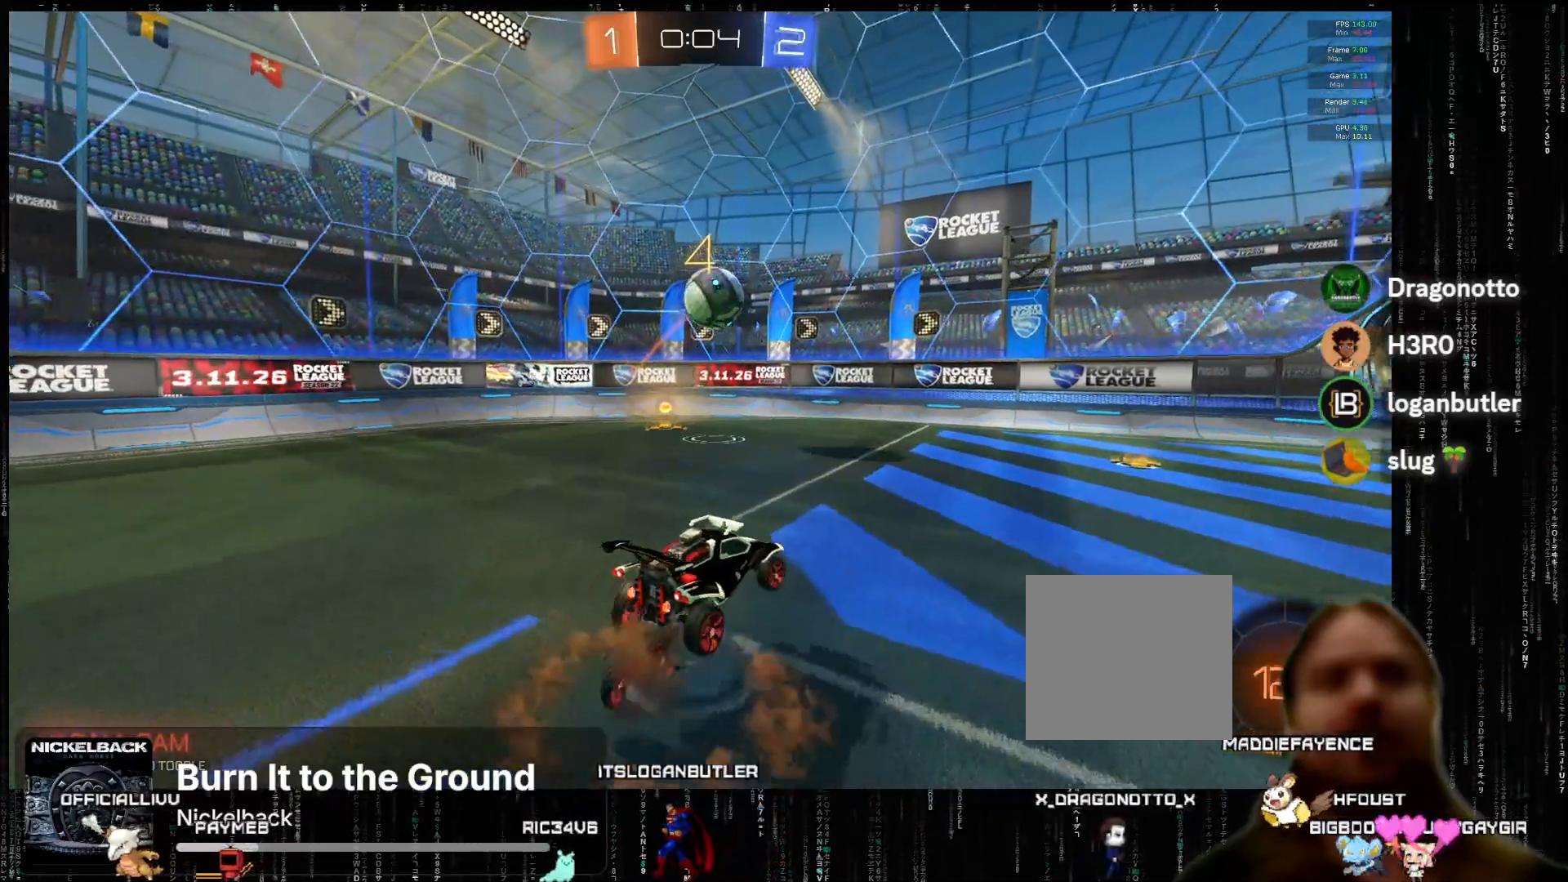
{"buttons": ["A", "X", "L2", "R2"], "left_stick": "up-right", "events": [[17, "X", "up"], [33, "R2", "down"], [67, "left_stick", "right"], [100, "A", "down"], [133, "left_stick", "center"], [233, "left_stick", "down-right"], [367, "L2", "down"], [400, "left_stick", "up-right"], [433, "X", "down"]]}
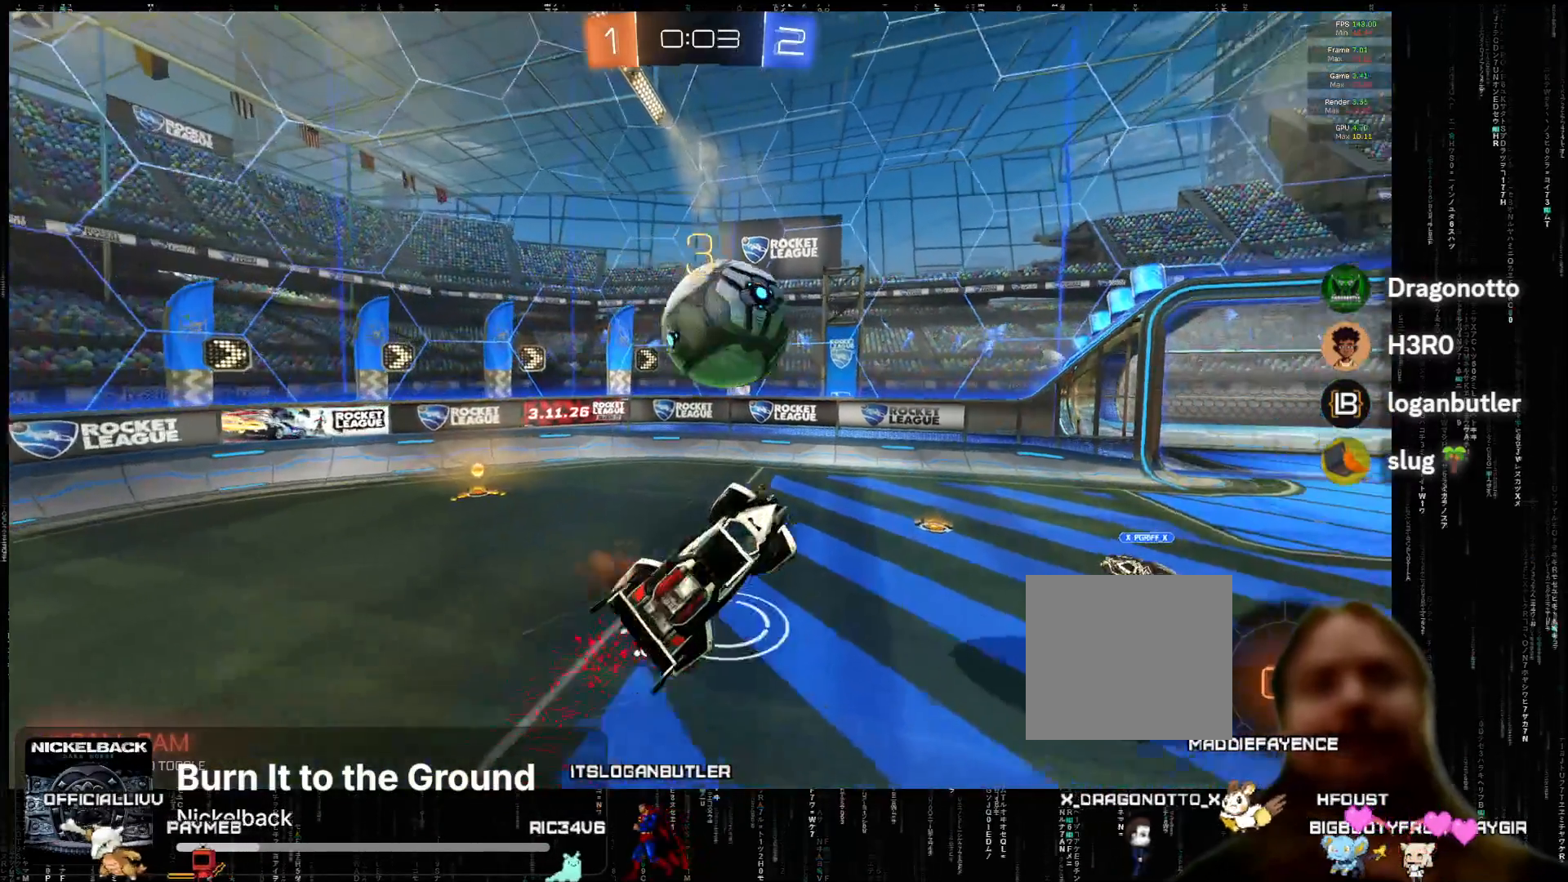
{"buttons": ["R2"], "left_stick": "center", "events": [[250, "L2", "up"], [267, "X", "up"], [350, "left_stick", "center"], [400, "A", "up"]]}
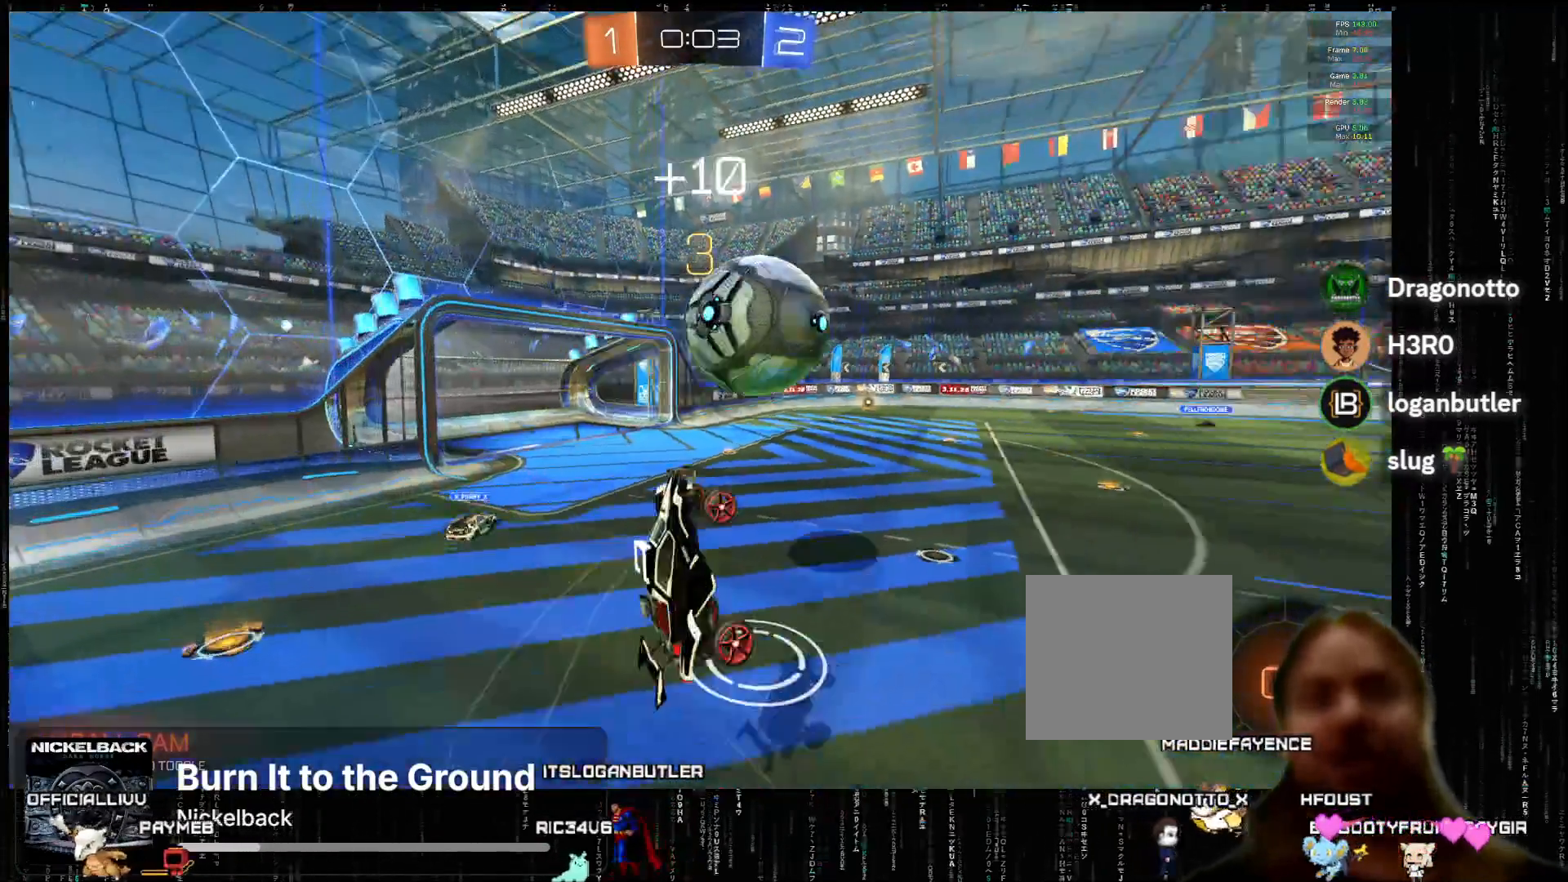
{"buttons": ["R2"], "left_stick": "center", "events": [[33, "left_stick", "right"], [200, "left_stick", "center"], [383, "left_stick", "up-left"], [400, "L2", "down"], [483, "L2", "up"], [483, "left_stick", "center"]]}
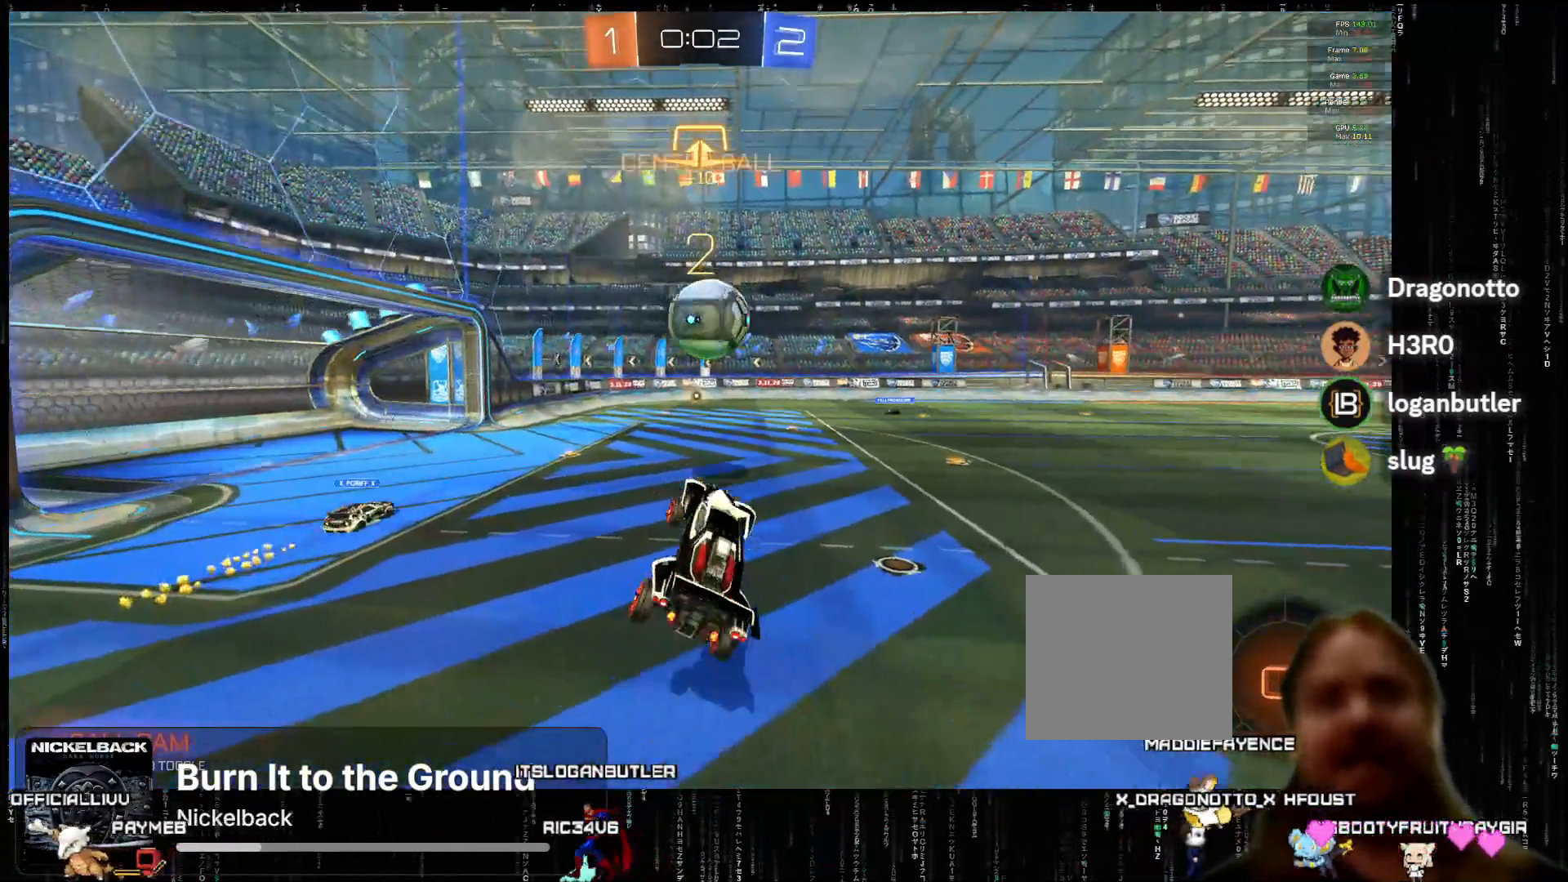
{"buttons": ["R2"], "left_stick": "right", "events": [[83, "left_stick", "left"], [200, "left_stick", "up-right"], [267, "left_stick", "right"]]}
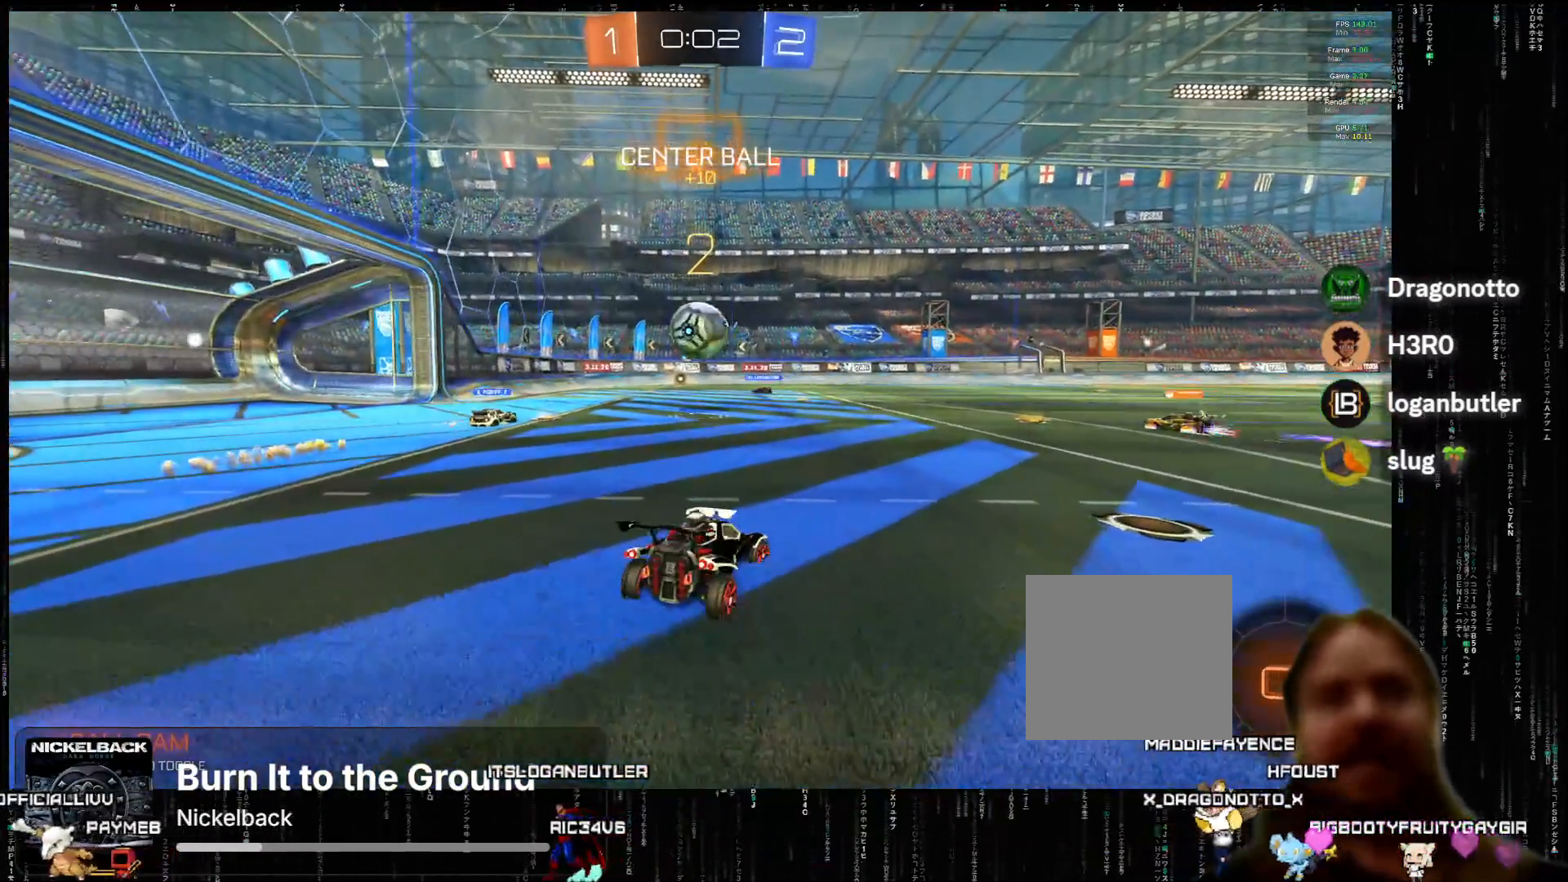
{"buttons": ["R2"], "left_stick": "left", "events": [[133, "left_stick", "center"], [317, "left_stick", "right"], [400, "left_stick", "center"], [483, "left_stick", "left"]]}
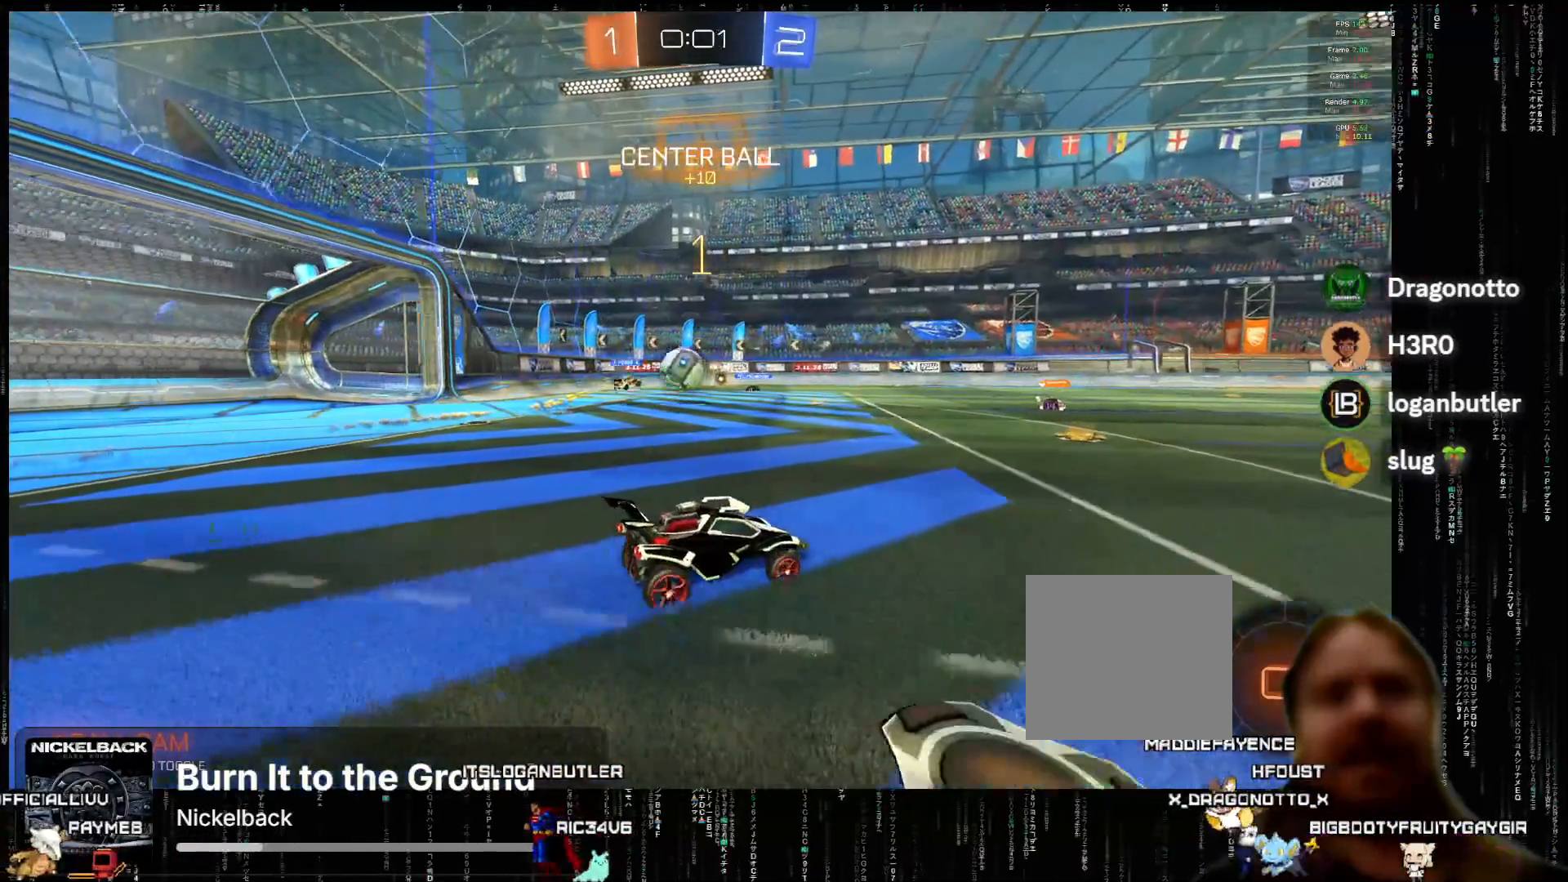
{"buttons": ["R2"], "left_stick": "center", "events": [[100, "left_stick", "center"]]}
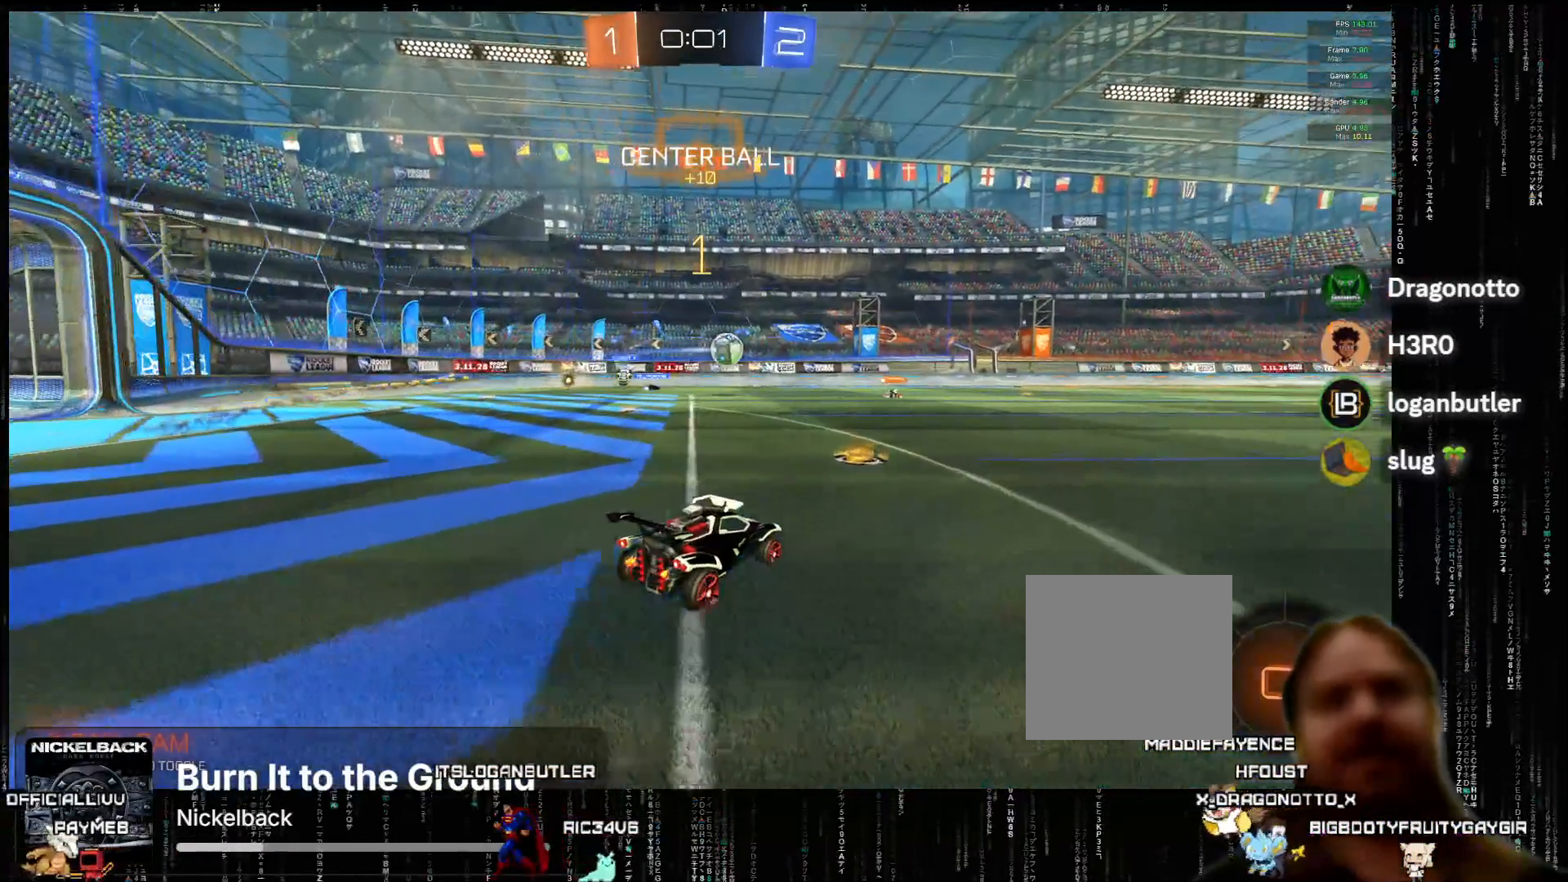
{"buttons": ["R2"], "left_stick": "center", "events": [[233, "left_stick", "down-right"], [417, "left_stick", "center"]]}
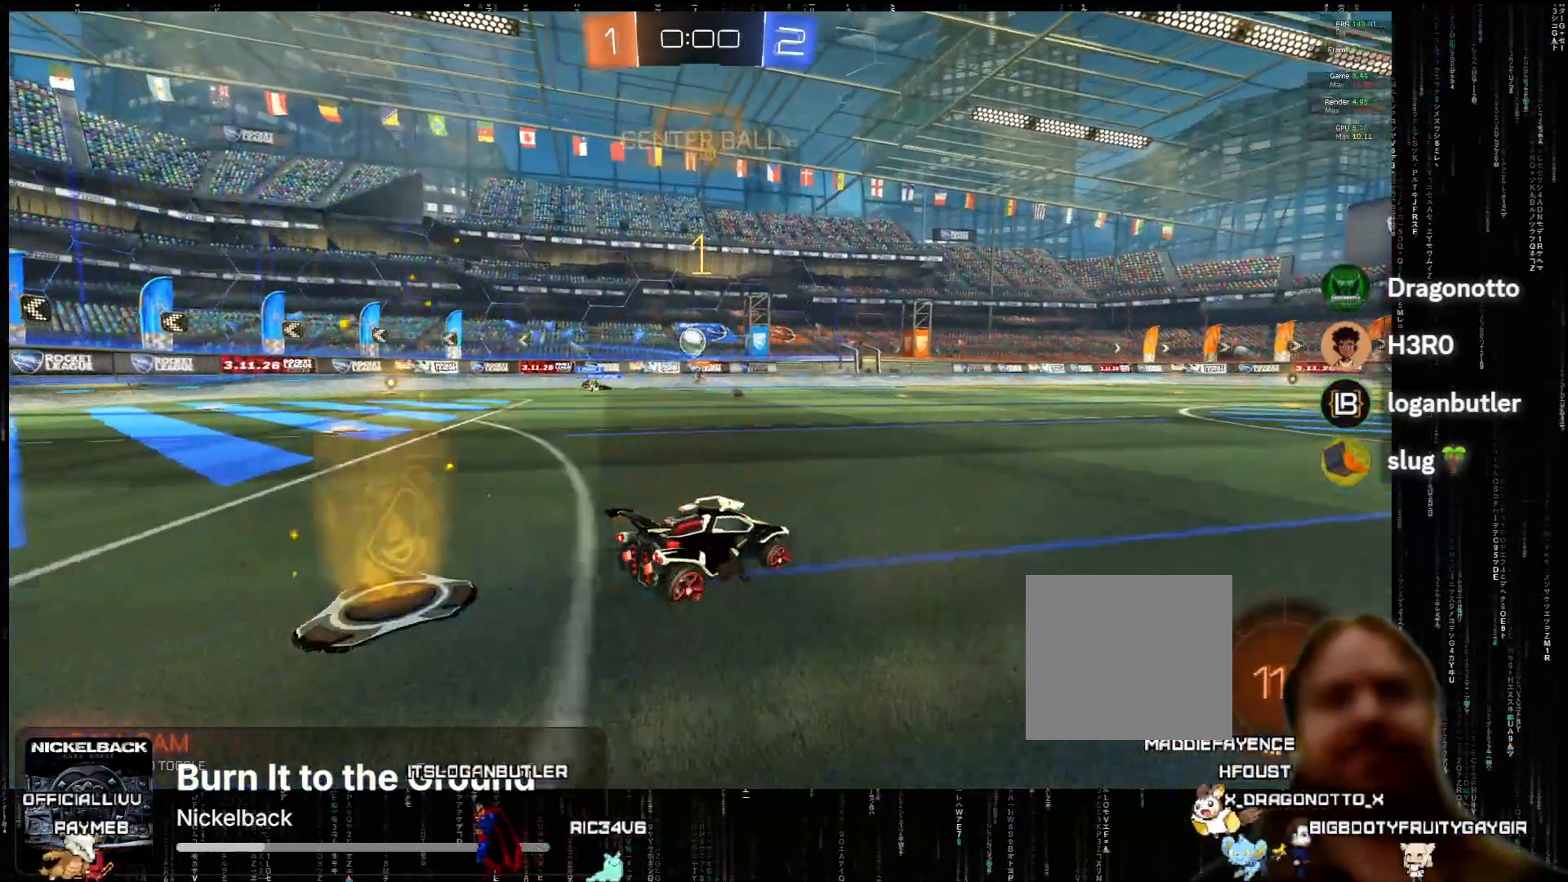
{"buttons": ["R2"], "left_stick": "center", "events": [[217, "left_stick", "right"], [317, "left_stick", "center"]]}
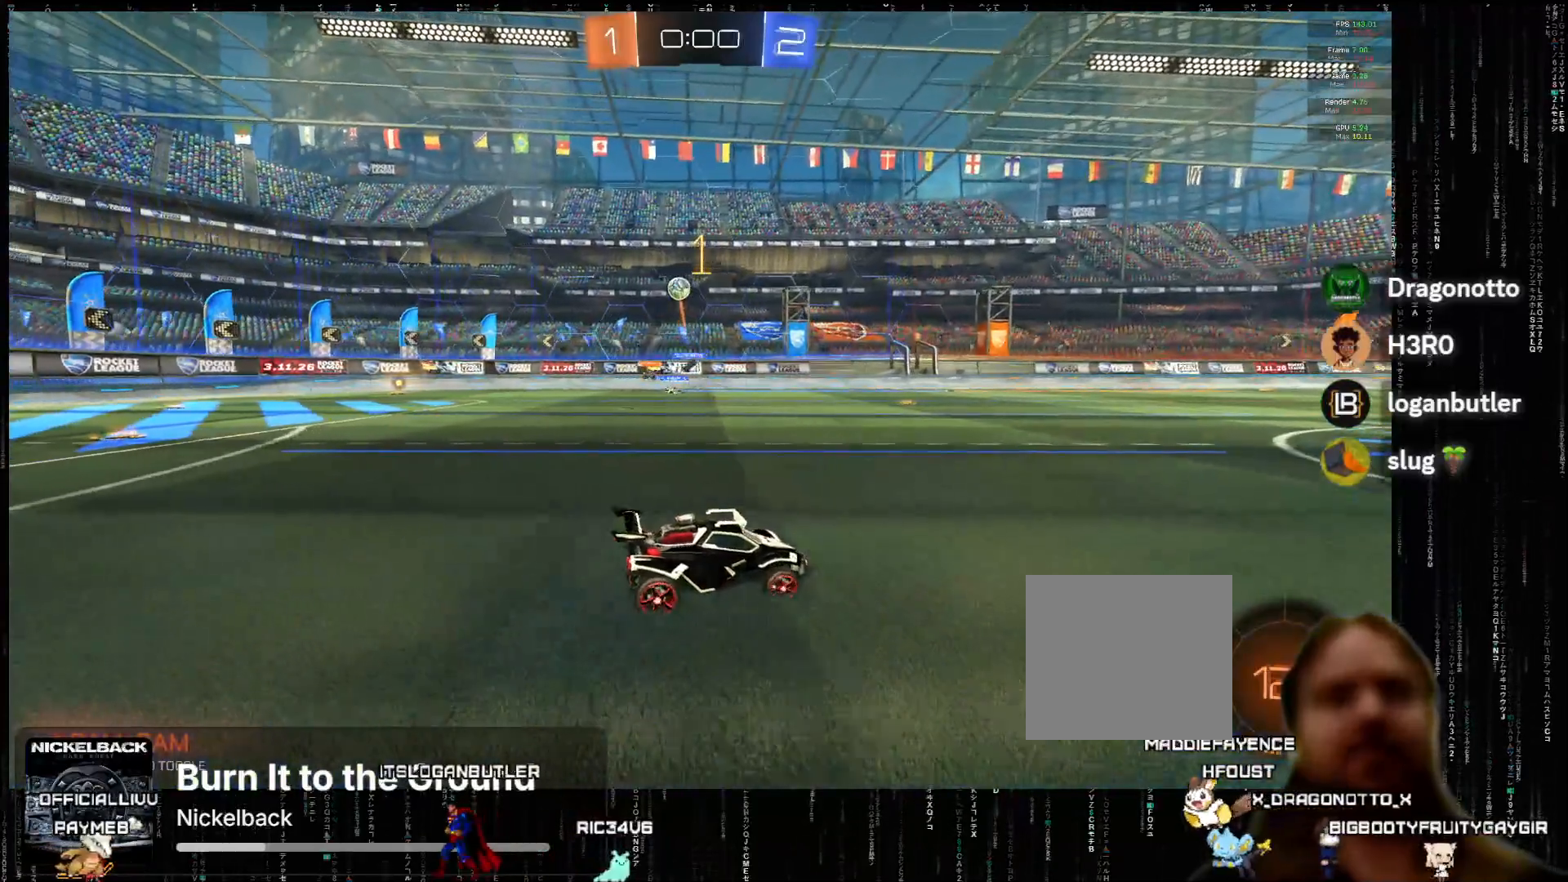
{"buttons": ["B", "R2"], "left_stick": "down-left", "events": [[417, "B", "down"], [417, "left_stick", "down-left"]]}
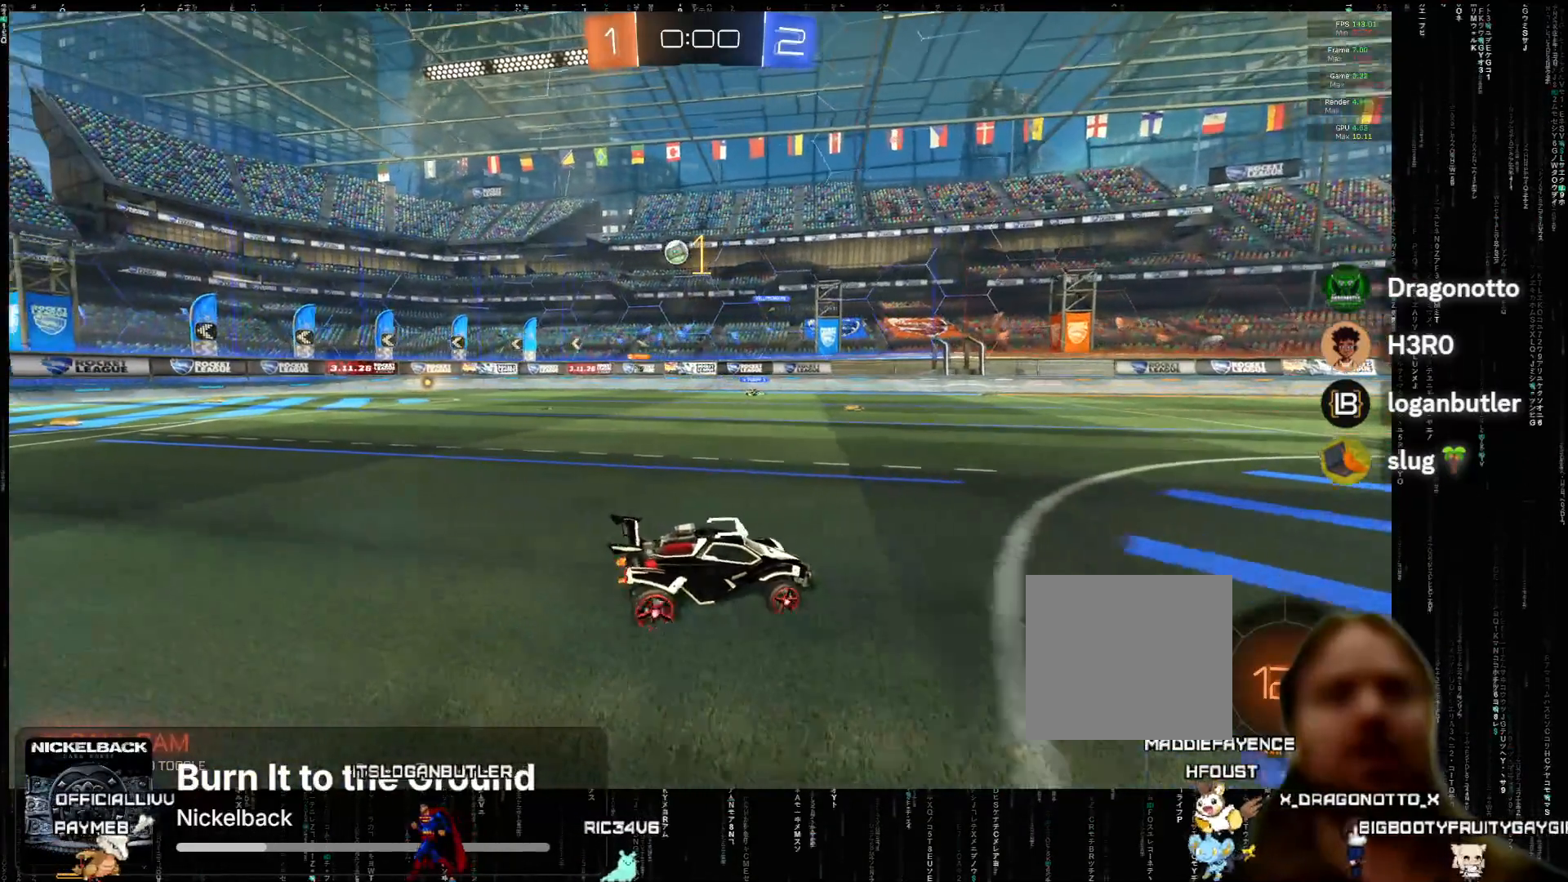
{"buttons": ["R2"], "left_stick": "down-left", "events": [[200, "B", "up"]]}
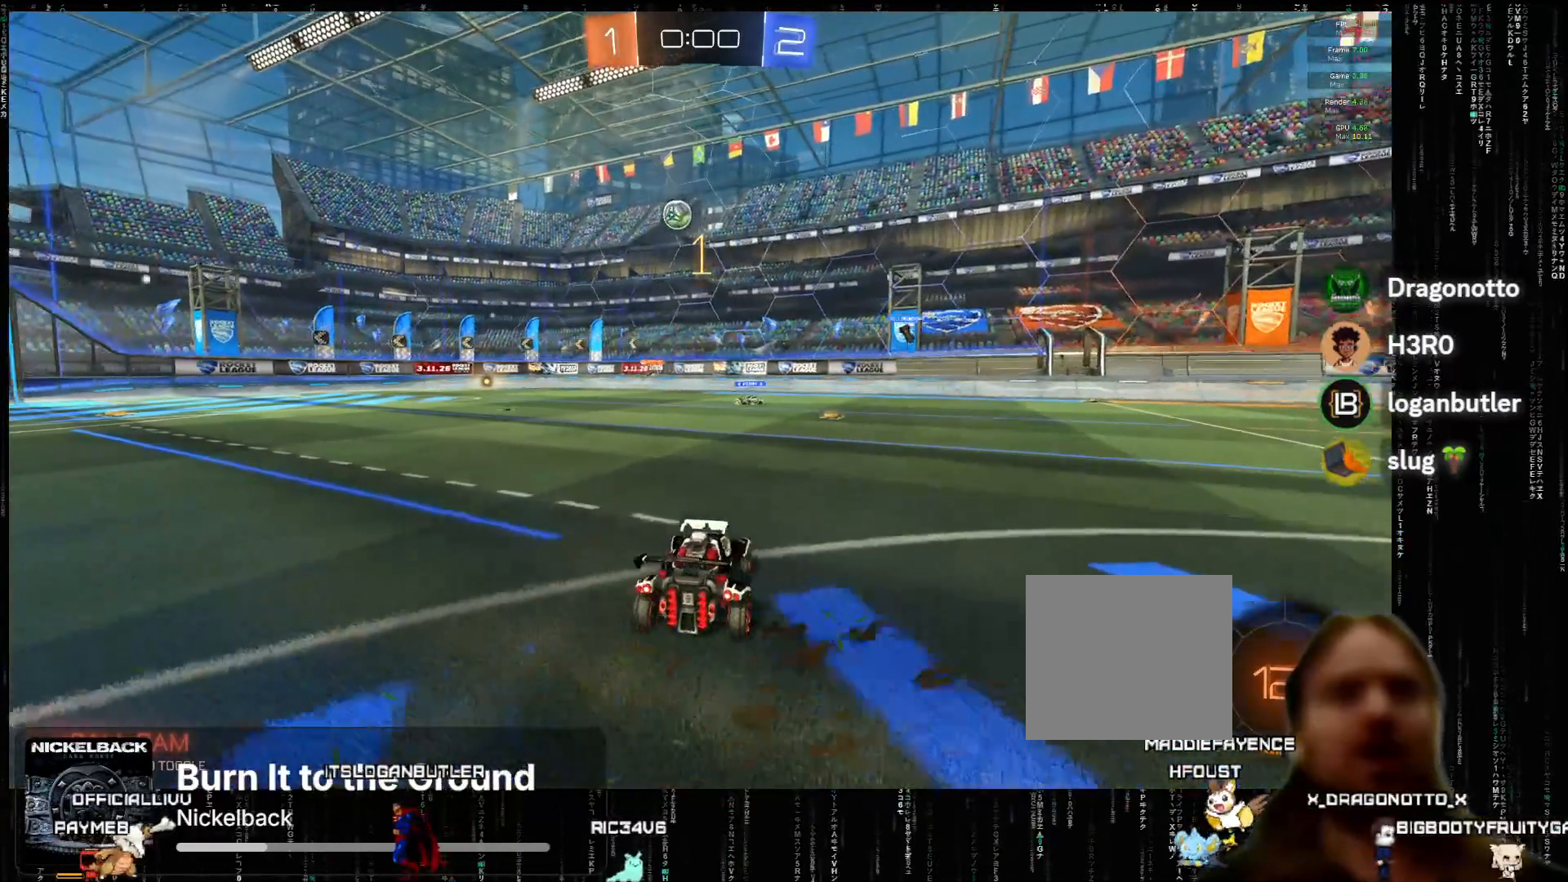
{"buttons": ["R2"], "left_stick": "center", "events": [[217, "left_stick", "center"]]}
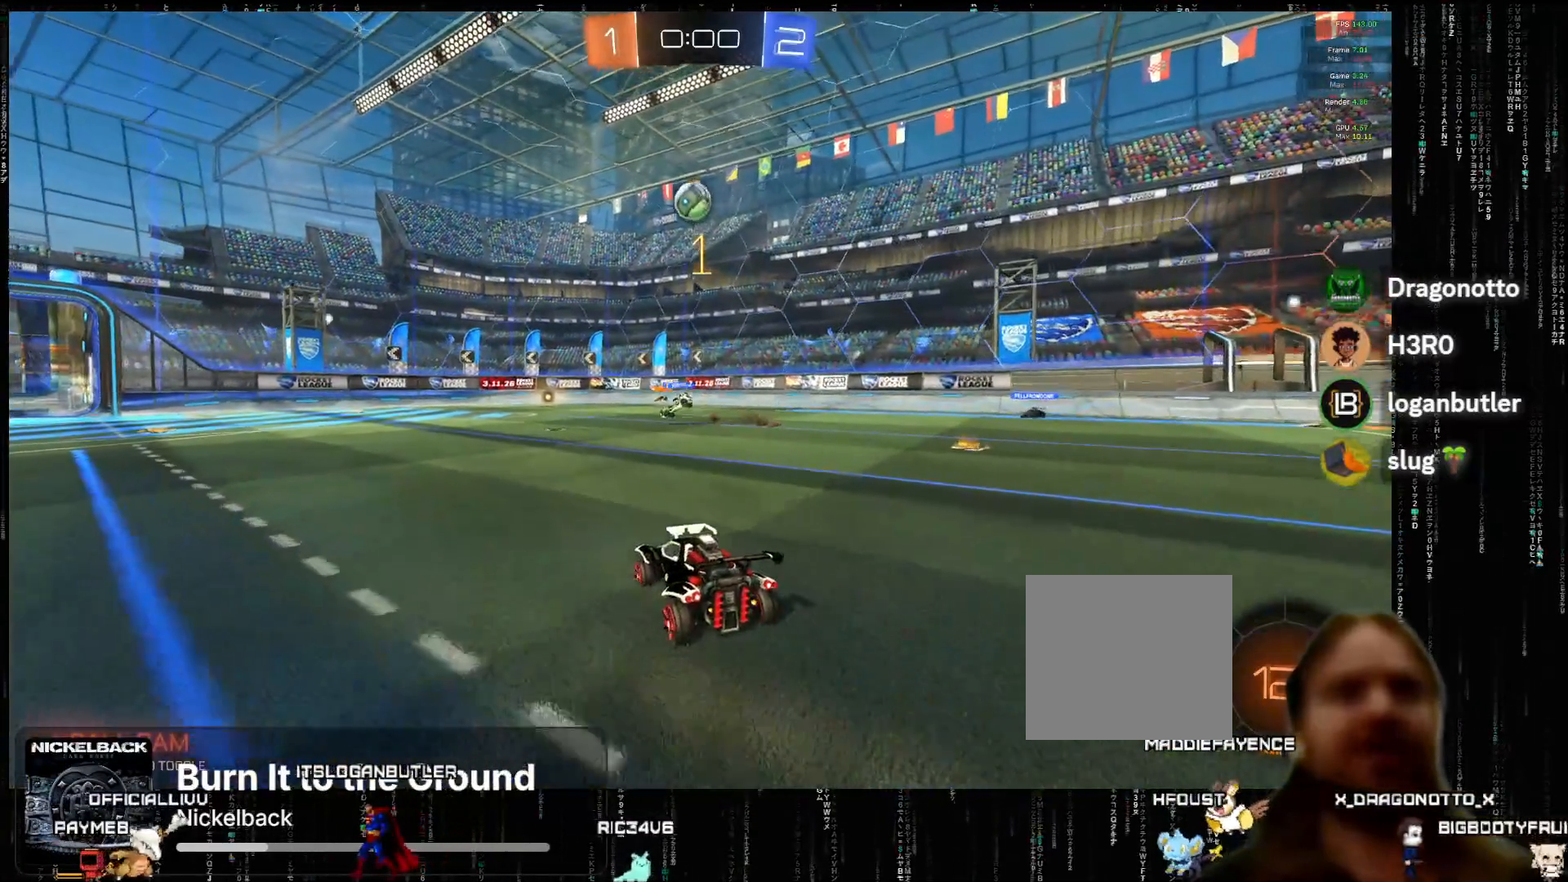
{"buttons": ["R2"], "left_stick": "center", "events": []}
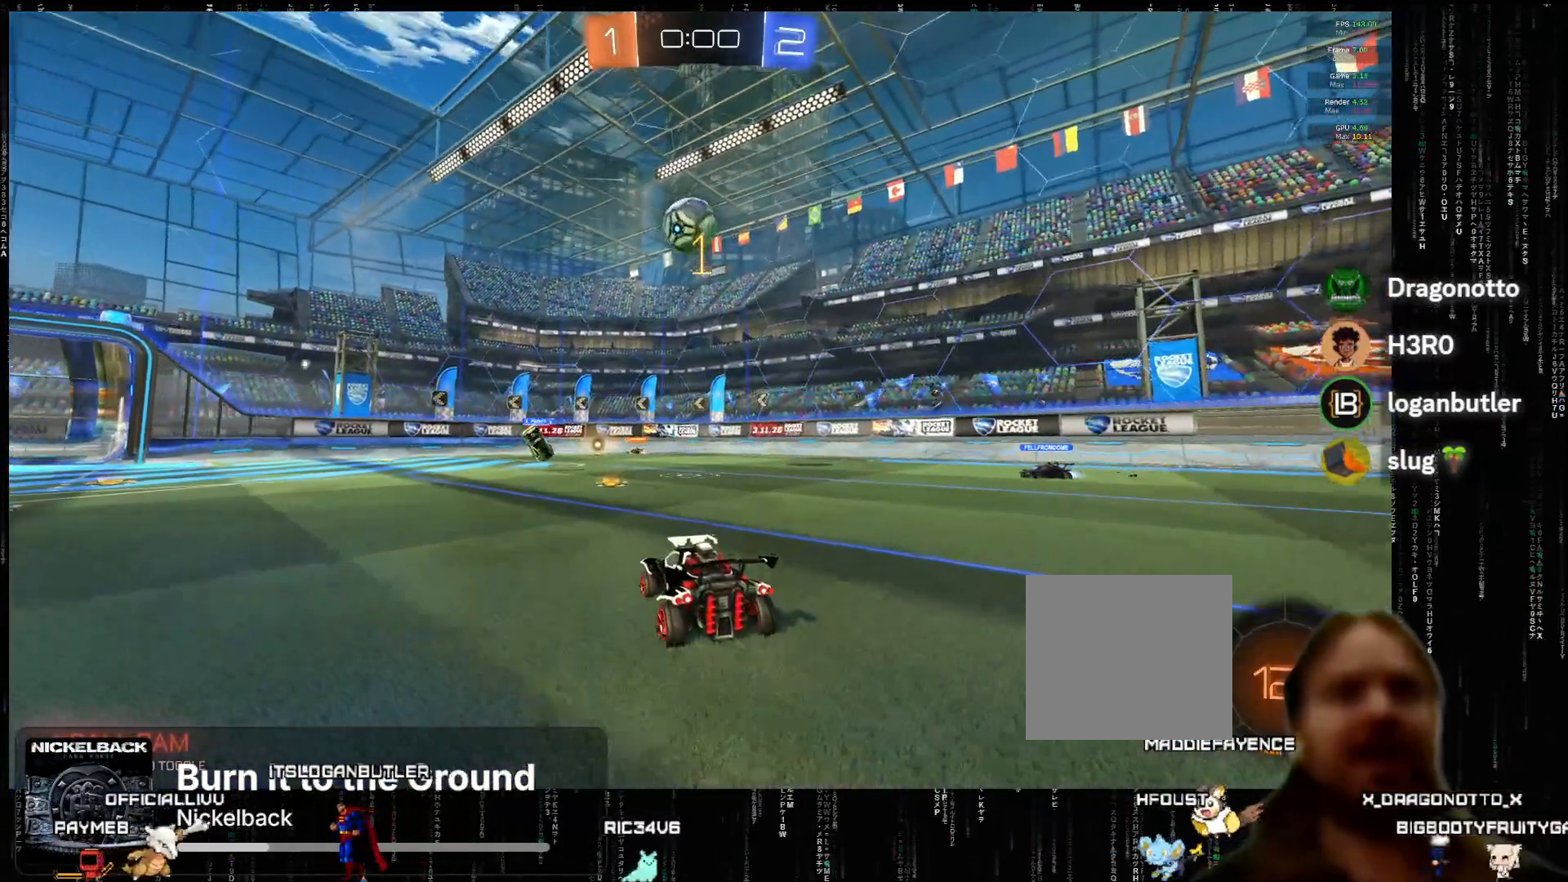
{"buttons": ["A", "L2", "R2"], "left_stick": "up-left", "events": [[17, "X", "down"], [17, "left_stick", "down-left"], [100, "A", "down"], [167, "A", "up"], [217, "X", "up"], [267, "left_stick", "center"], [333, "A", "down"], [400, "left_stick", "left"], [450, "L2", "down"], [450, "left_stick", "up-left"]]}
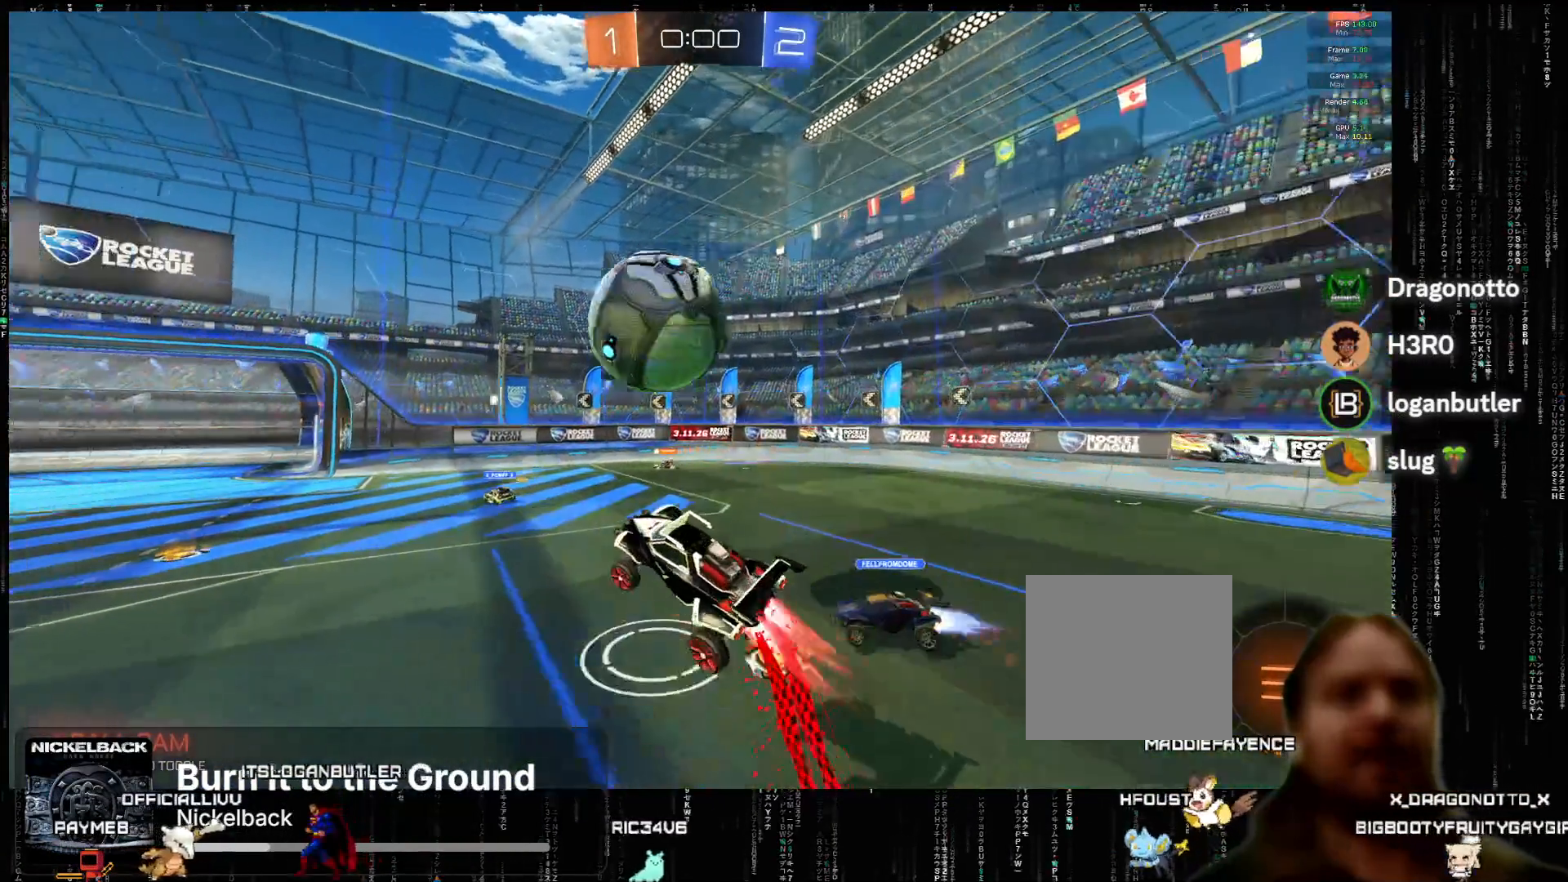
{"buttons": ["R2"], "left_stick": "center", "events": [[17, "X", "down"], [183, "X", "up"], [217, "L2", "up"], [217, "left_stick", "center"], [250, "A", "up"]]}
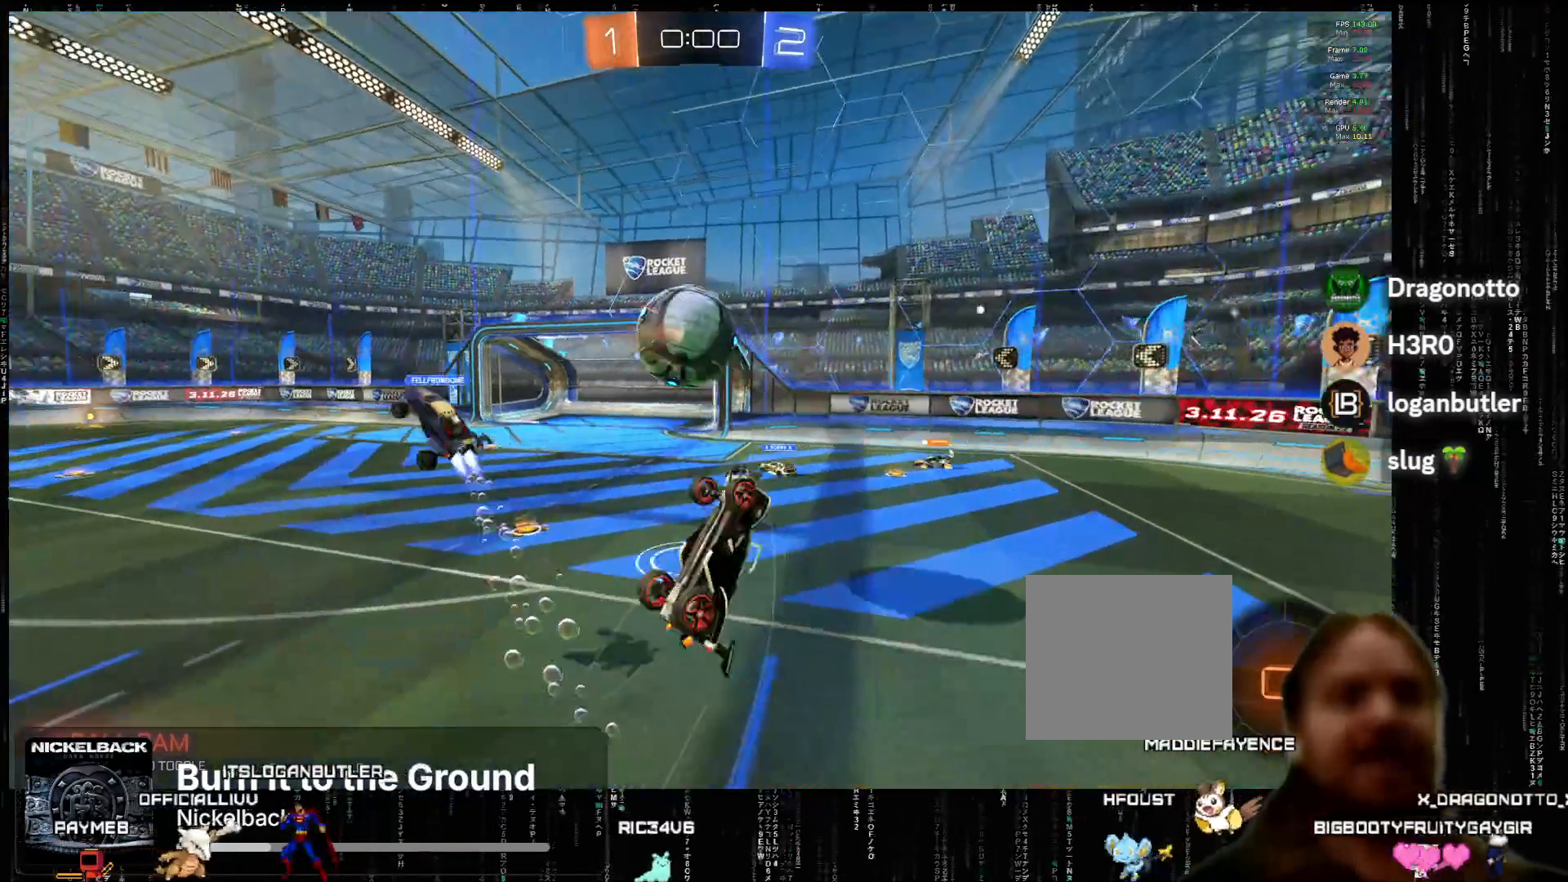
{"buttons": ["R2"], "left_stick": "center", "events": [[83, "left_stick", "up"], [267, "left_stick", "center"], [383, "left_stick", "up"], [450, "left_stick", "center"]]}
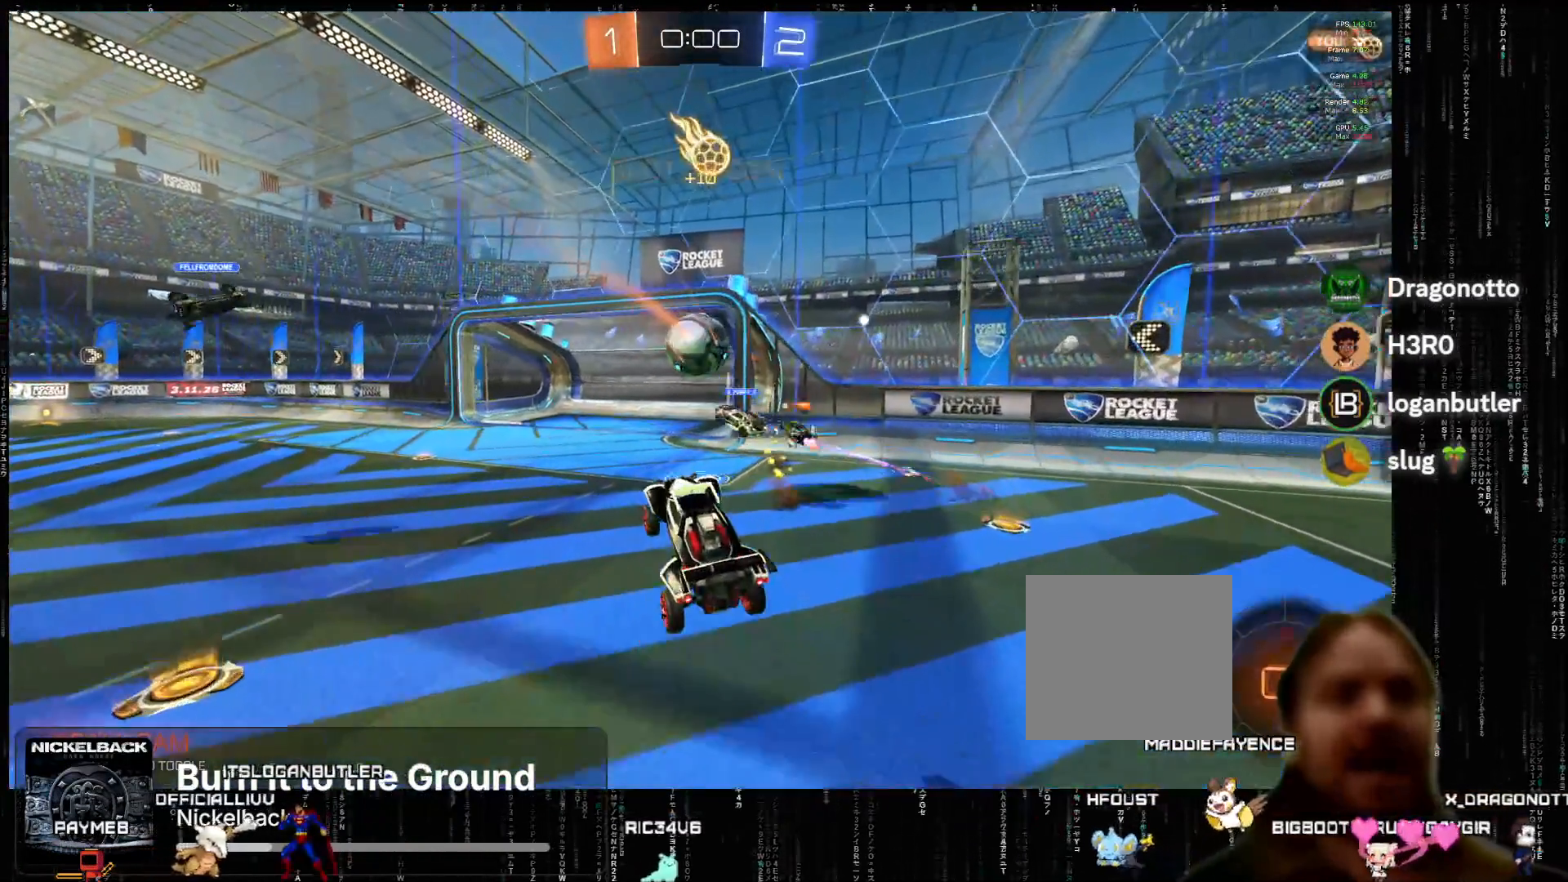
{"buttons": ["R2"], "left_stick": "down-left", "events": [[167, "left_stick", "left"], [250, "left_stick", "down-left"]]}
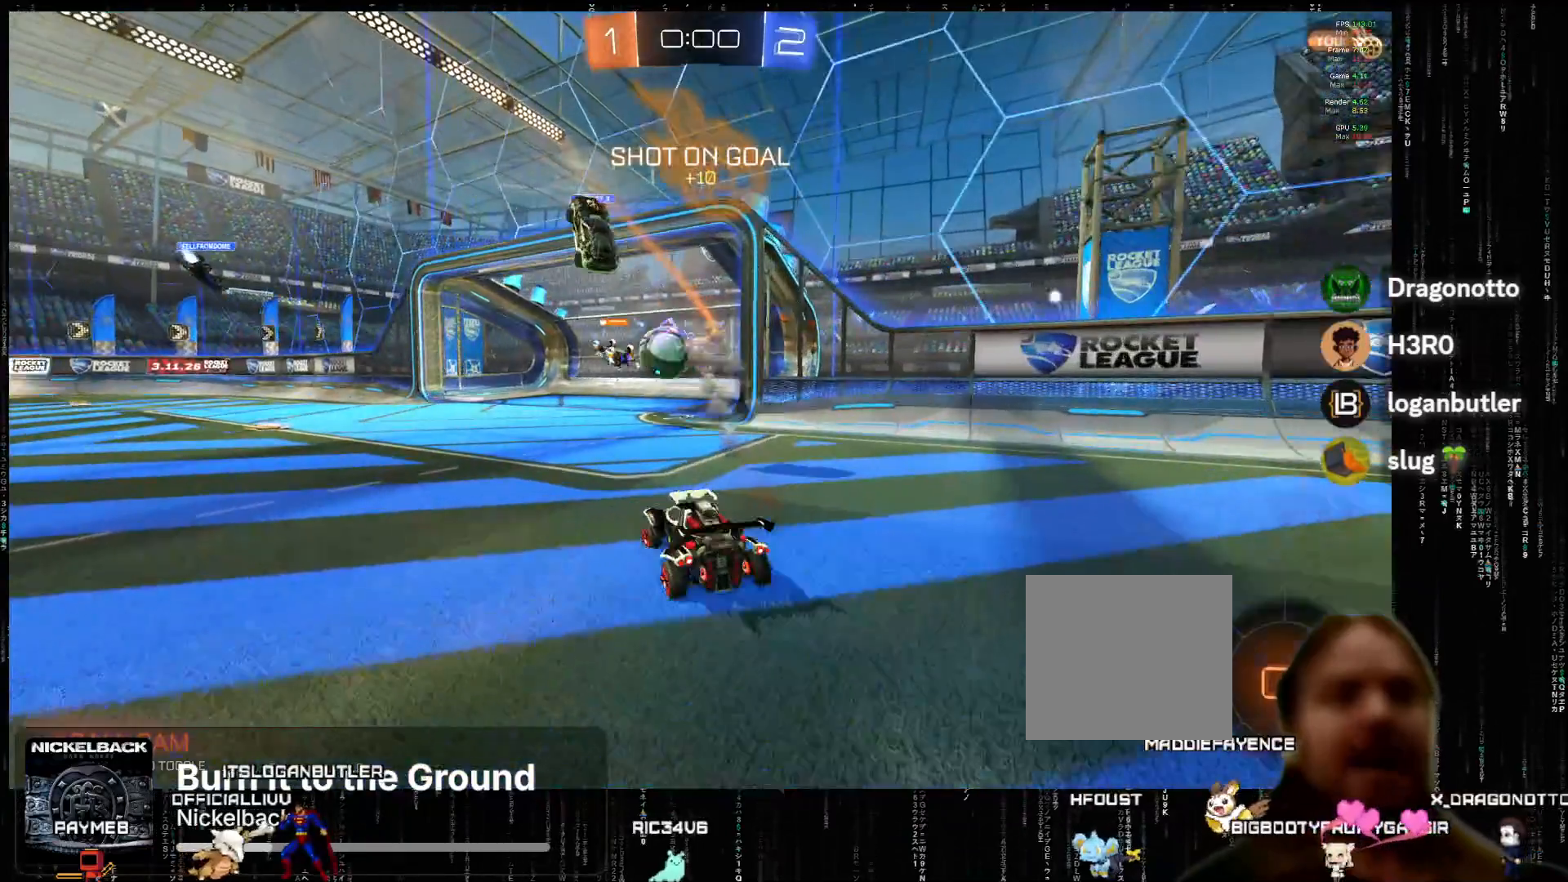
{"buttons": [], "left_stick": "center", "events": [[117, "left_stick", "center"], [233, "left_stick", "left"], [333, "left_stick", "center"], [467, "R2", "up"]]}